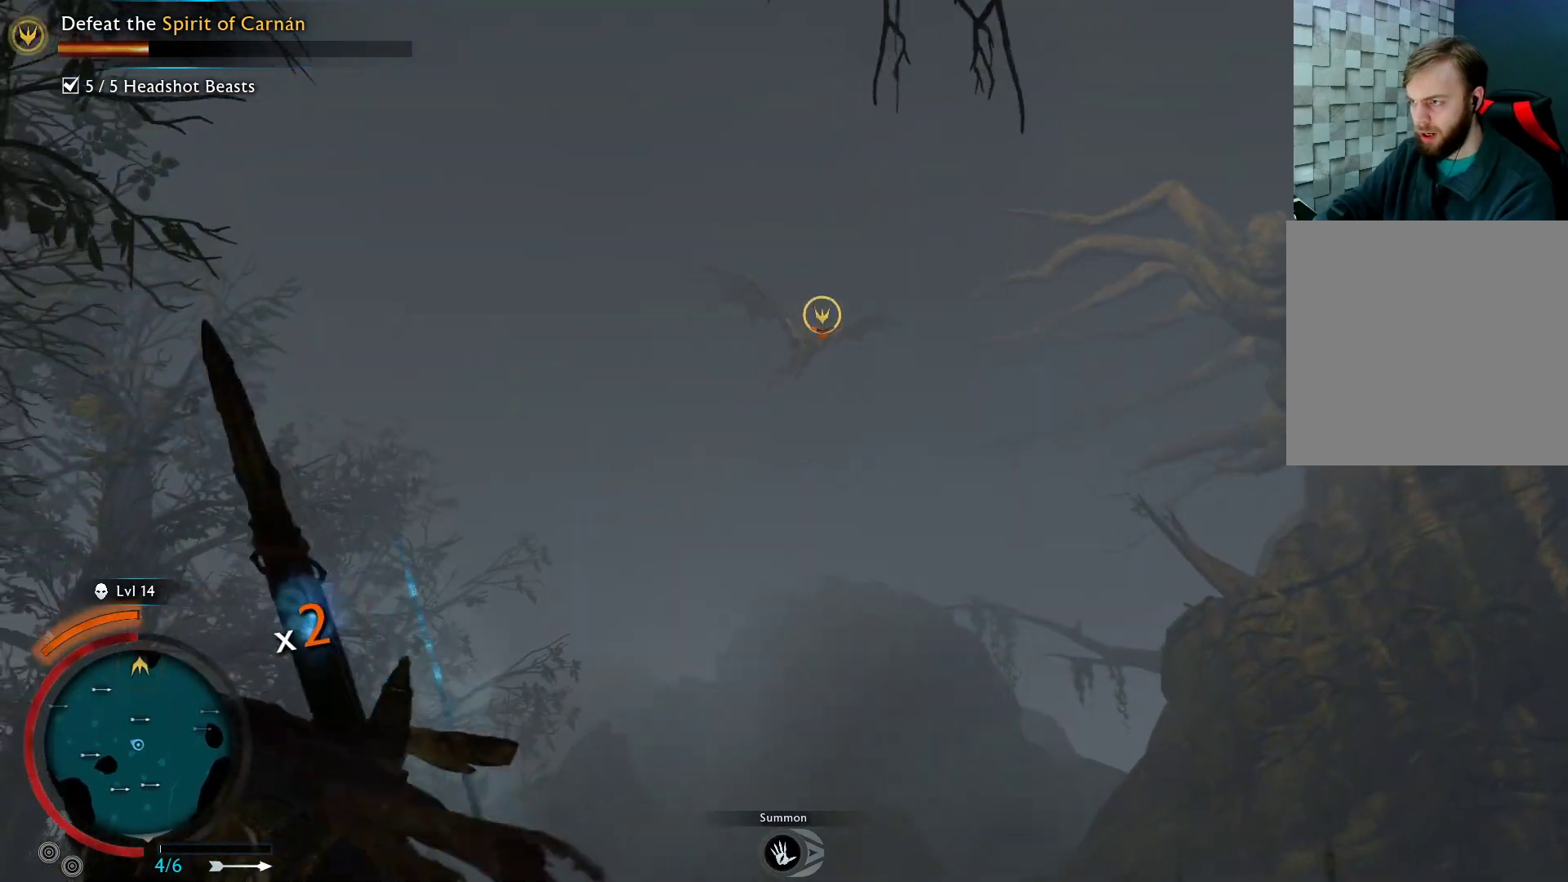
Gameplay with a controller (Xbox layout); each line is a JSON object with the inputs held at the frame after it. "events" lists button and stick changes between this image and that frame as [ms after this image, input, new state], when the widget could be followed in between.
{"buttons": ["A"], "left_stick": "up-left", "right_stick": "center", "events": []}
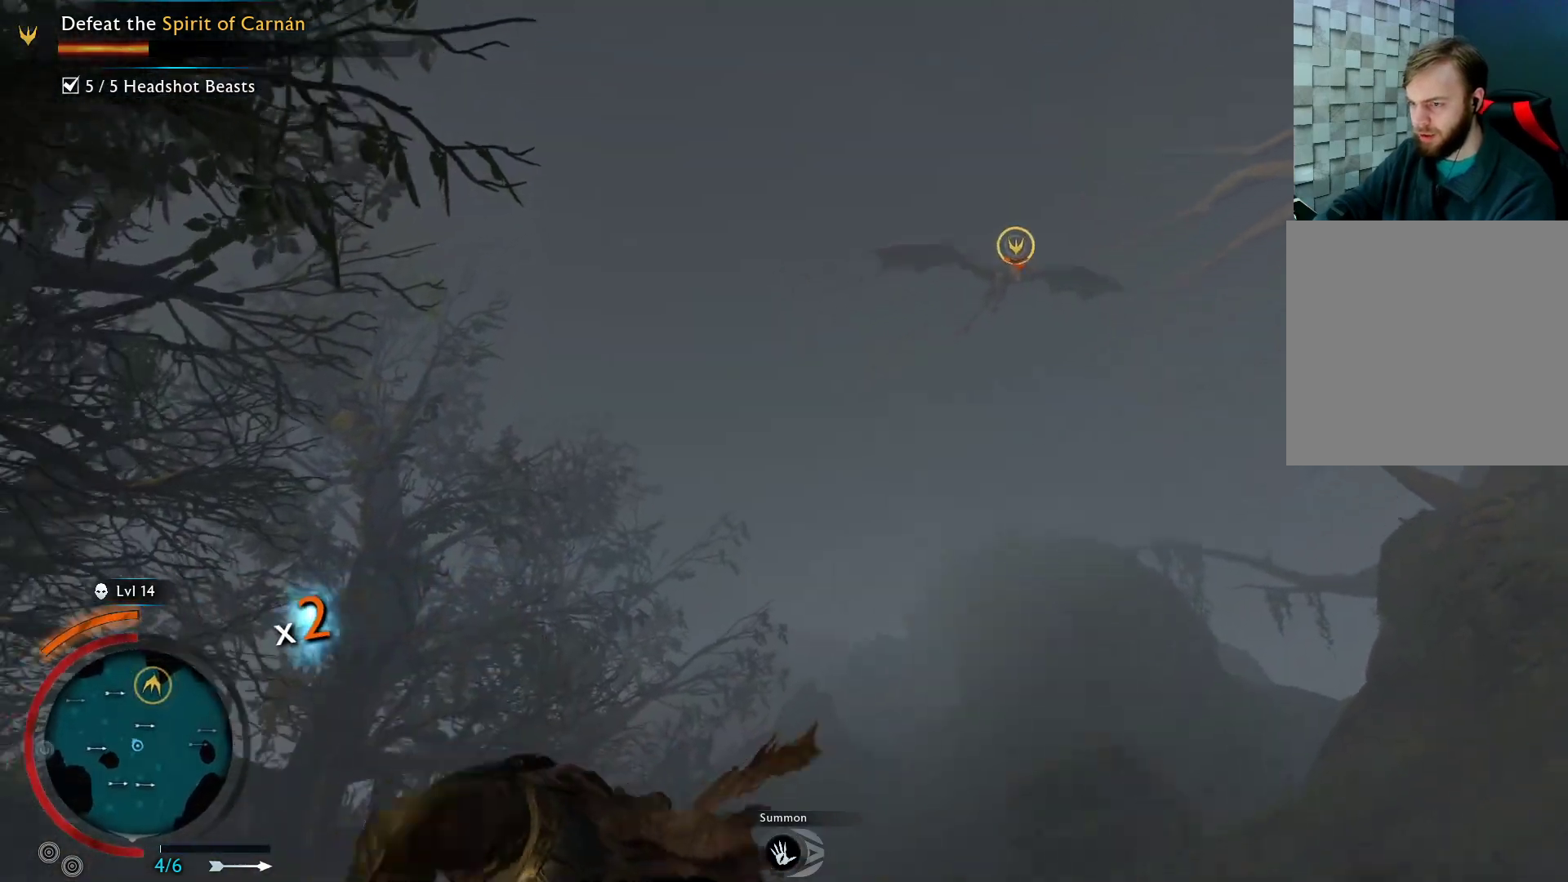
{"buttons": ["A"], "left_stick": "up", "right_stick": "center", "events": [[167, "left_stick", "up"]]}
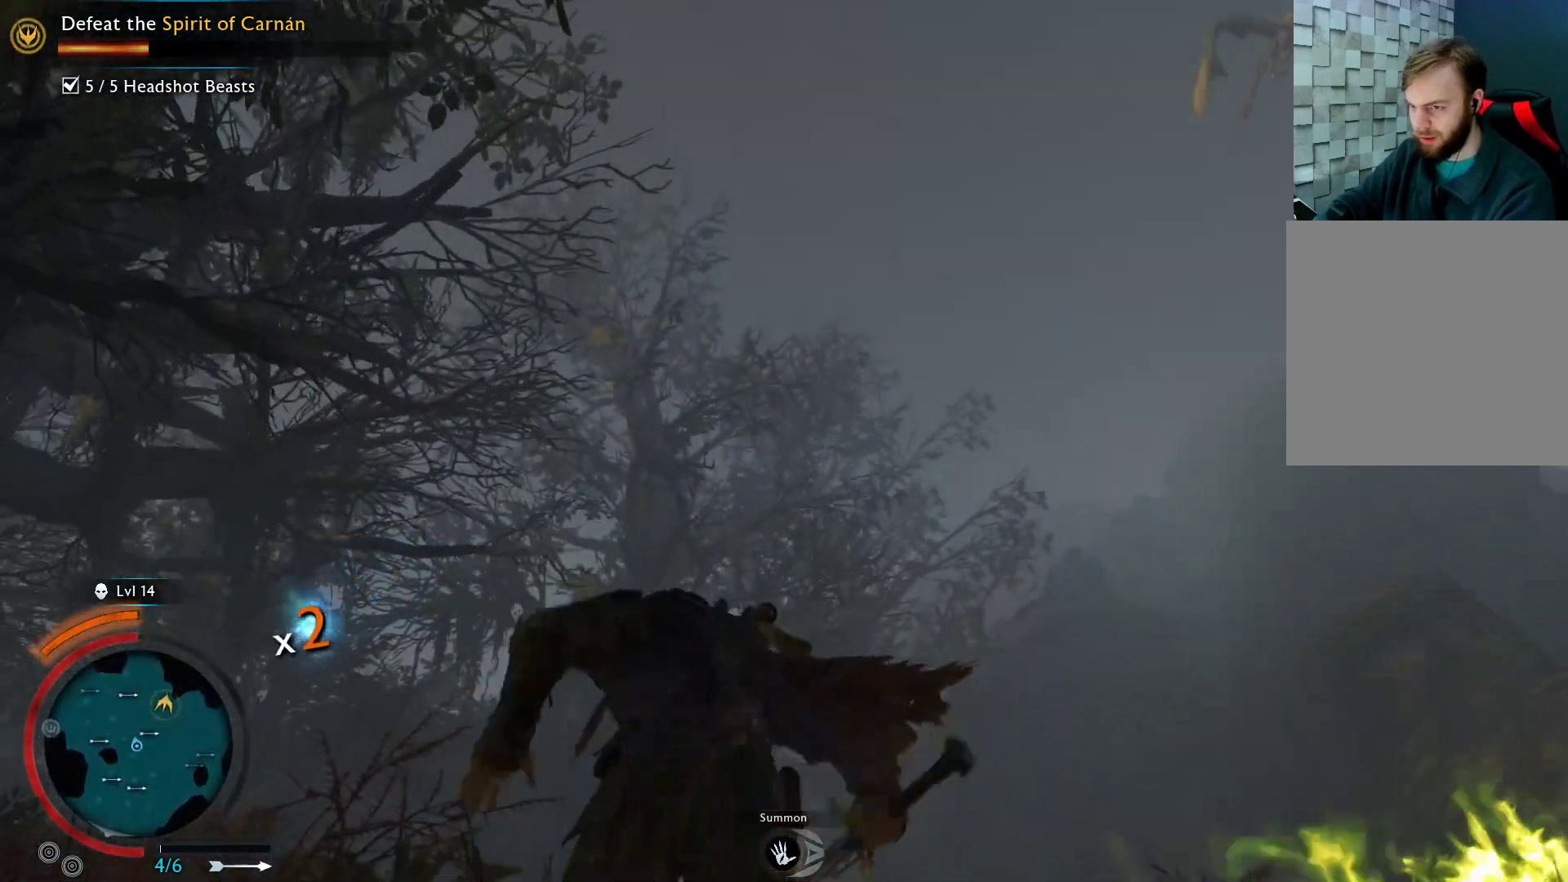
{"buttons": ["A"], "left_stick": "up", "right_stick": "center", "events": []}
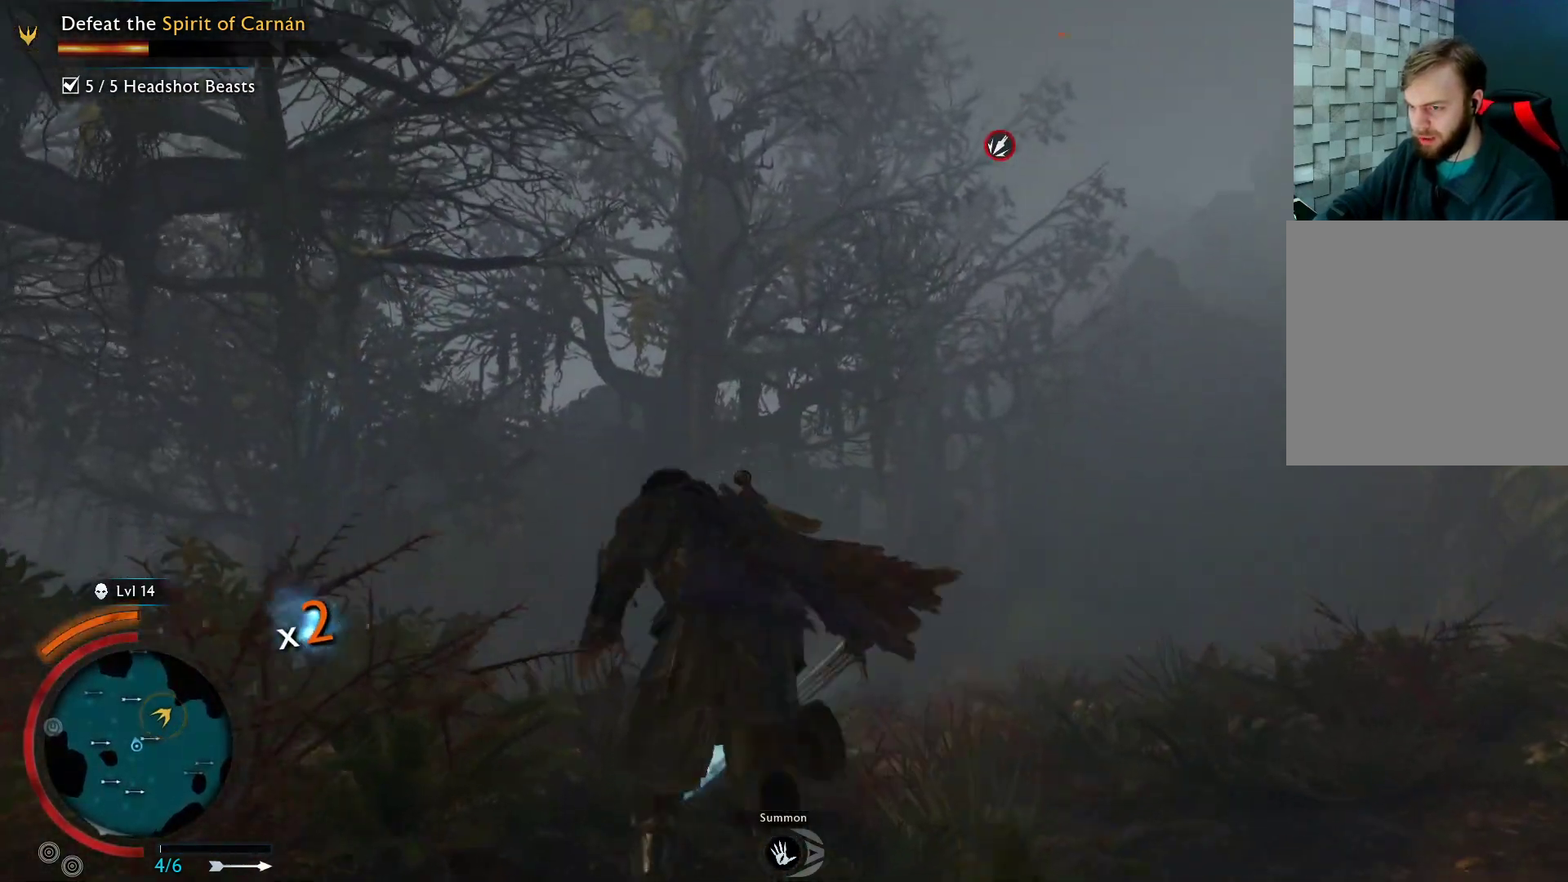
{"buttons": ["A"], "left_stick": "up", "right_stick": "center", "events": []}
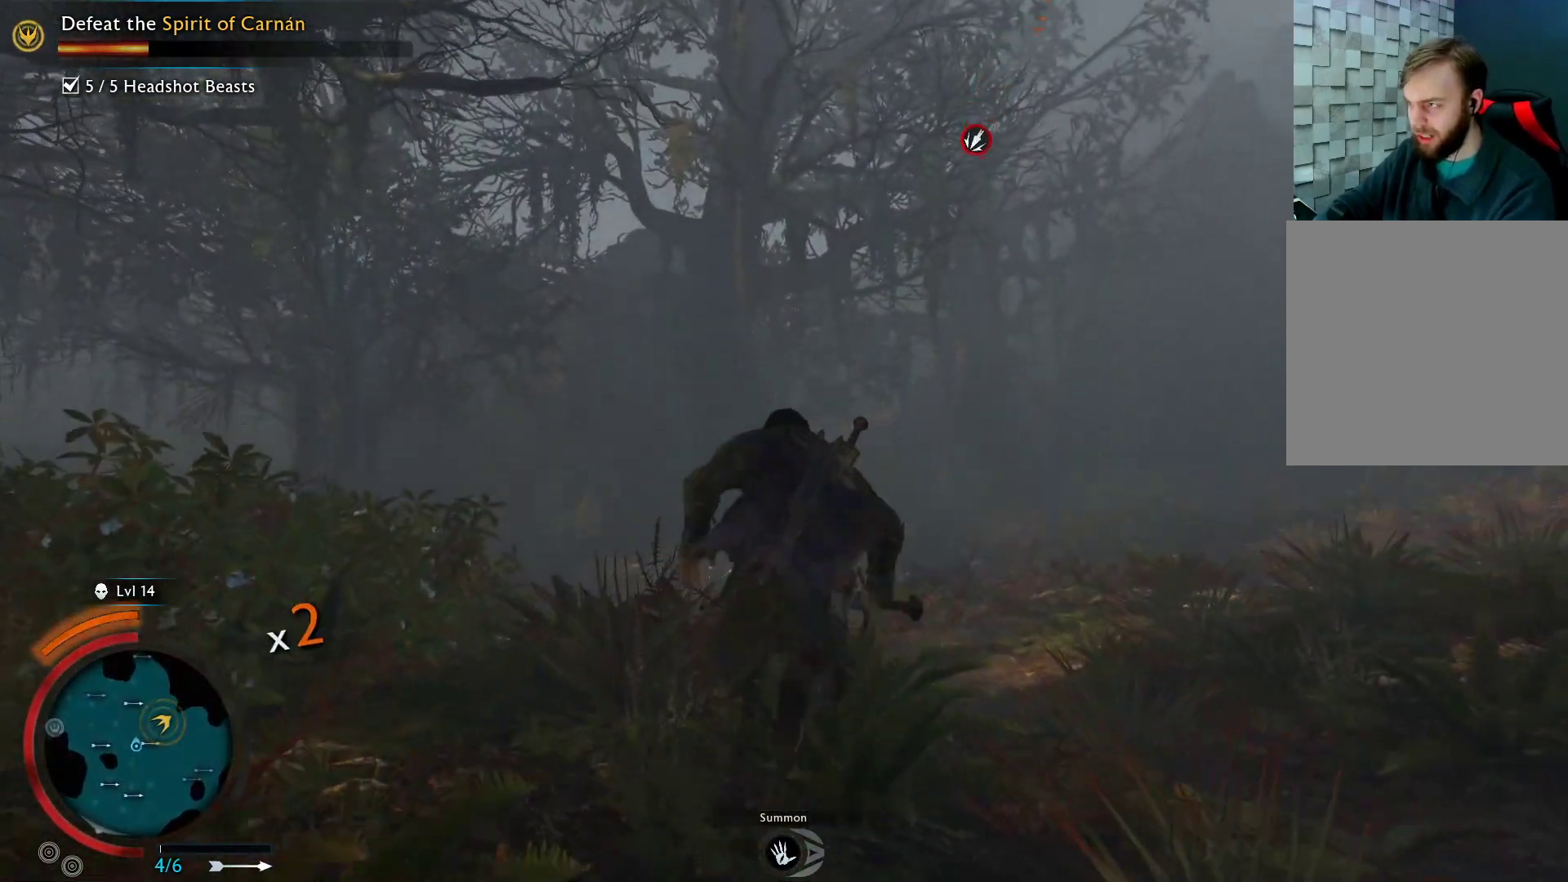
{"buttons": ["A"], "left_stick": "up", "right_stick": "center", "events": [[50, "A", "up"], [167, "A", "down"], [283, "A", "up"], [350, "A", "down"]]}
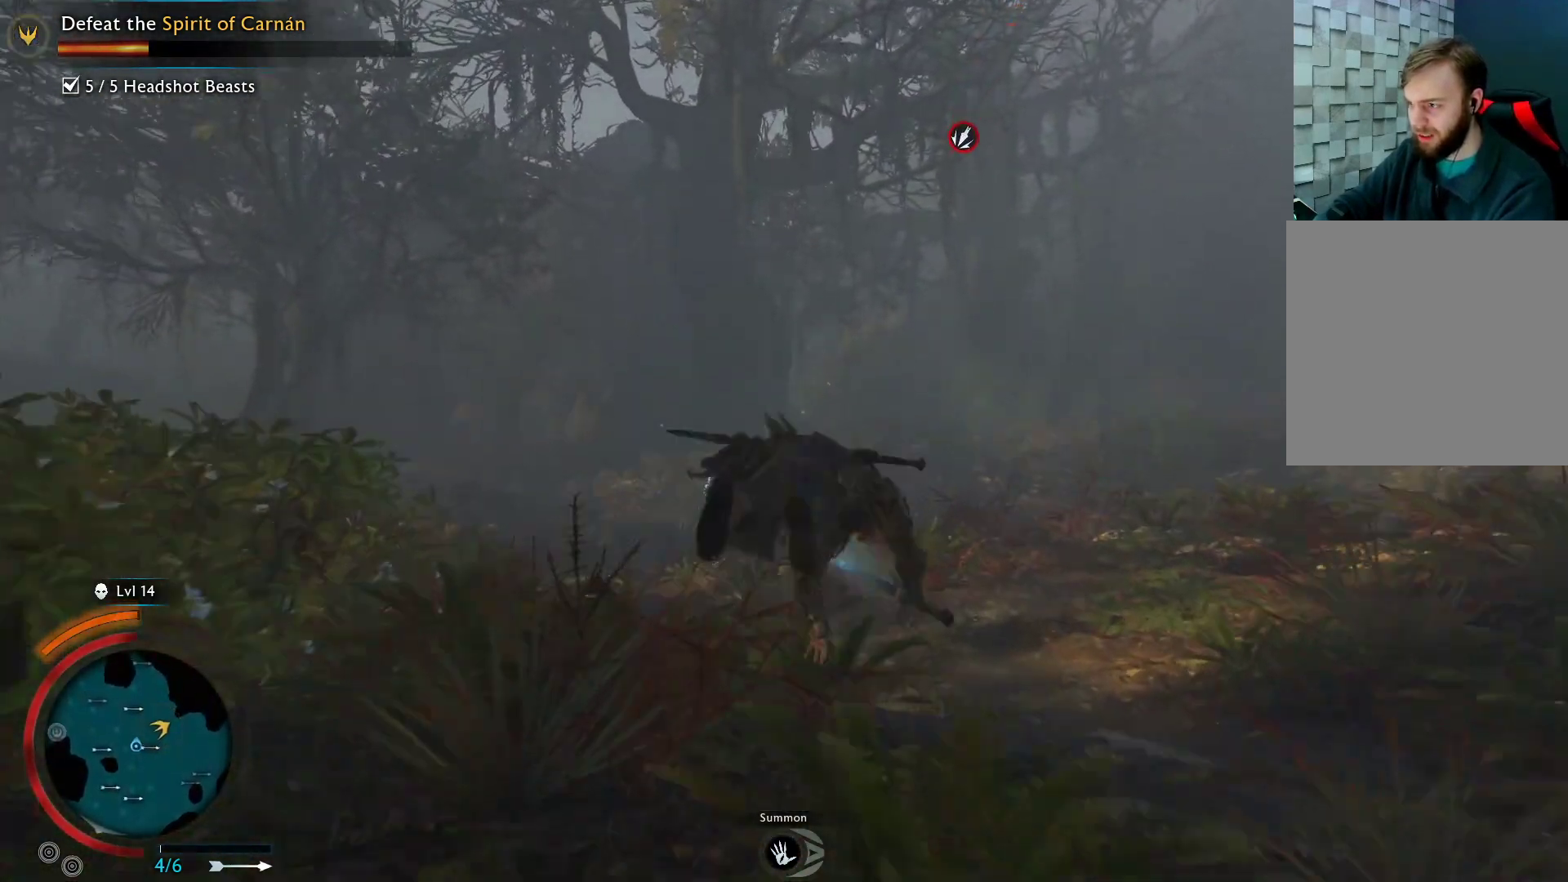
{"buttons": ["A"], "left_stick": "up", "right_stick": "center", "events": [[17, "A", "up"], [100, "A", "down"], [267, "A", "up"], [400, "A", "down"]]}
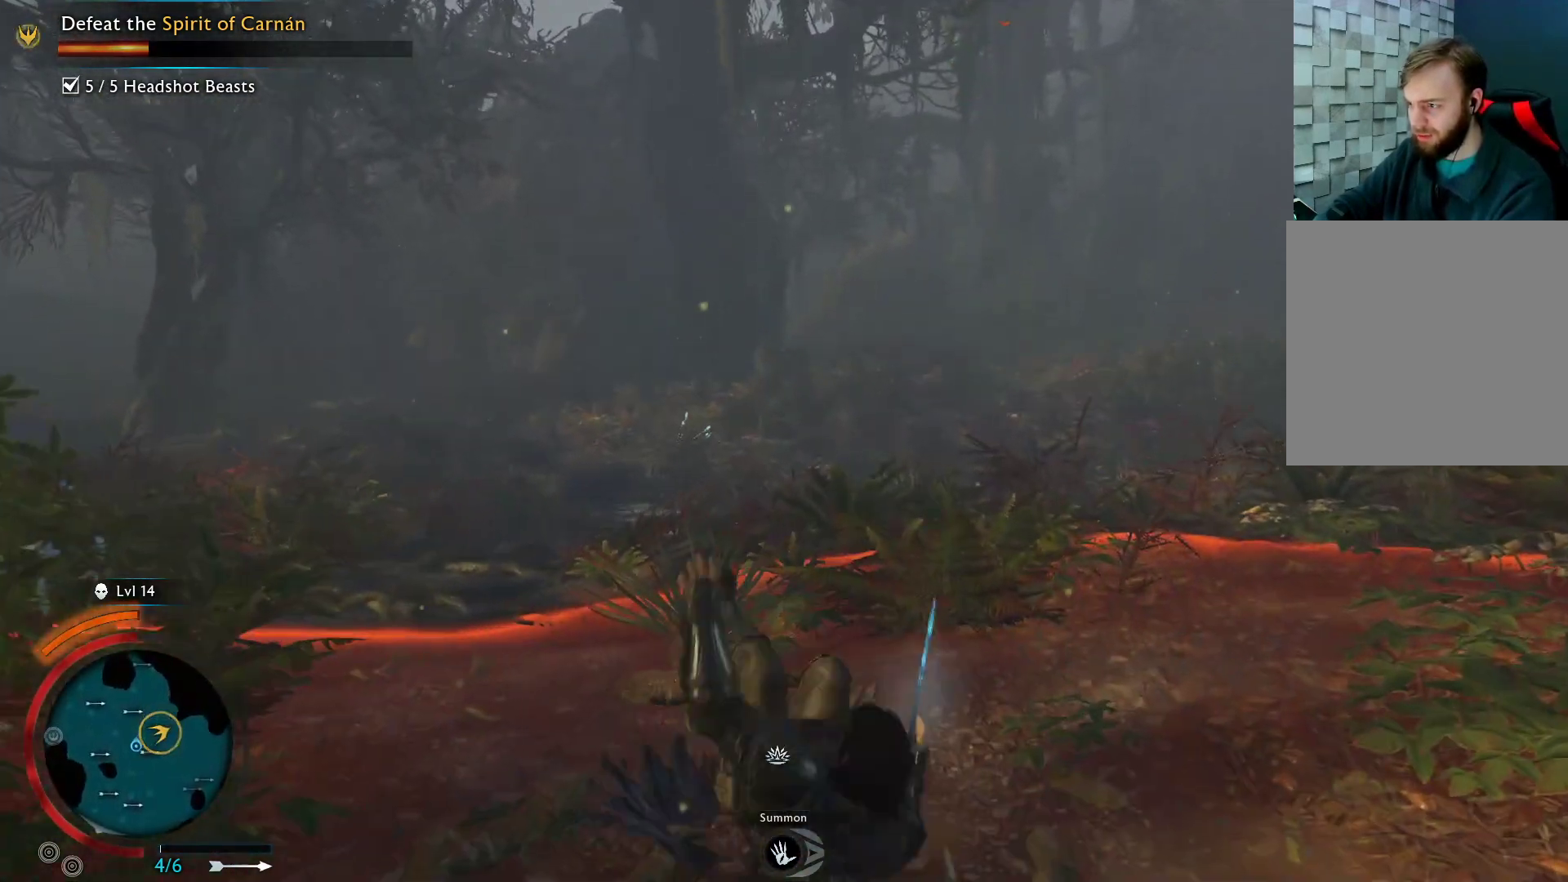
{"buttons": ["A"], "left_stick": "up", "right_stick": "center", "events": [[150, "A", "up"], [267, "A", "down"], [383, "A", "up"], [500, "A", "down"]]}
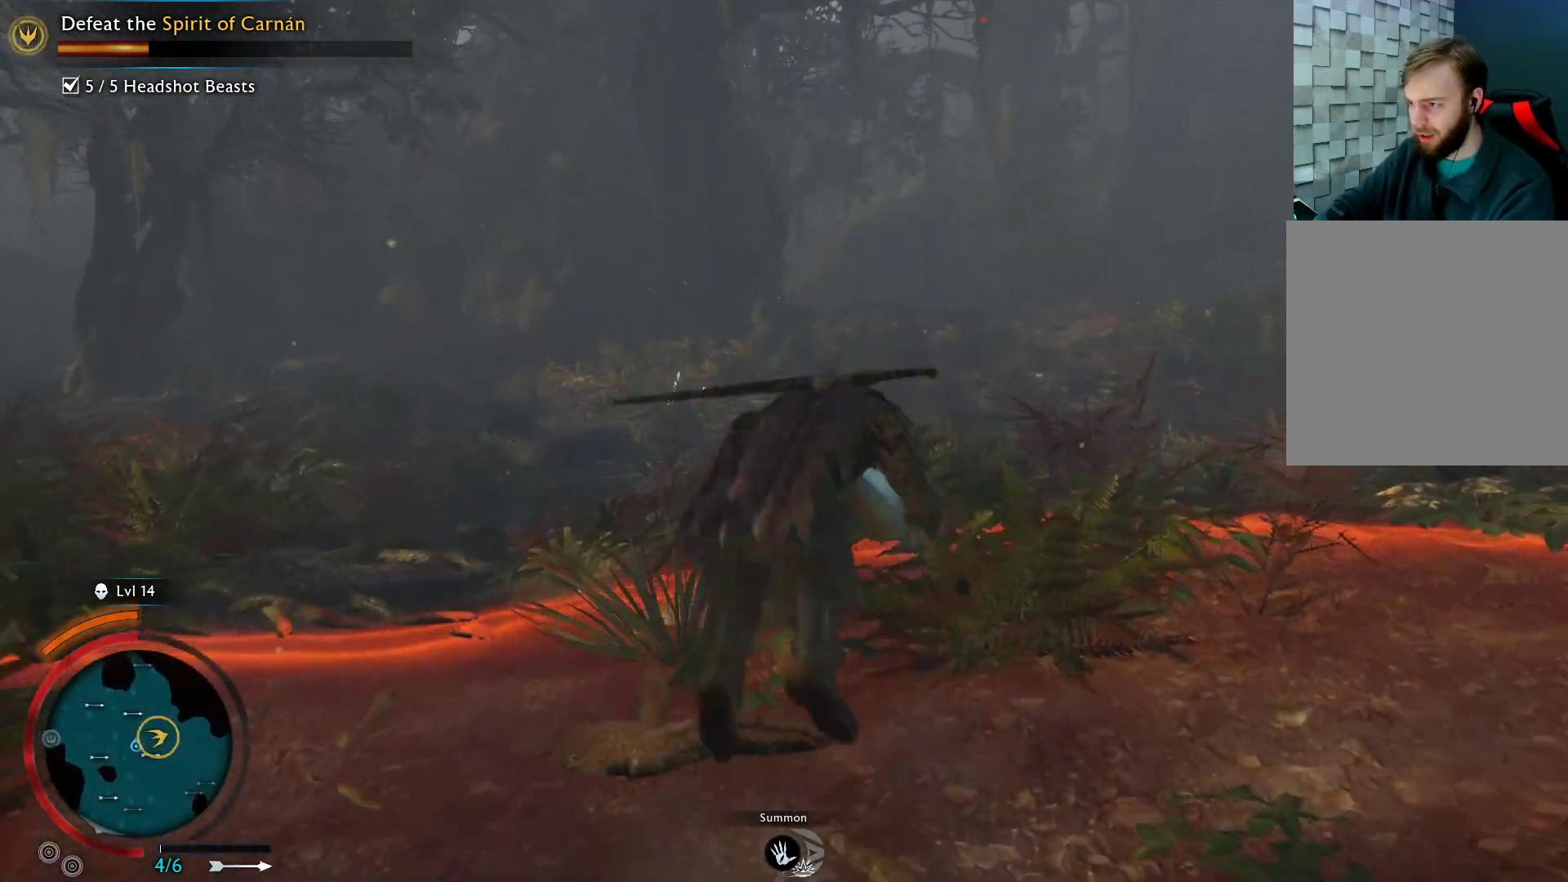
{"buttons": ["A"], "left_stick": "up", "right_stick": "center", "events": [[133, "A", "up"], [233, "A", "down"], [383, "A", "up"], [467, "A", "down"]]}
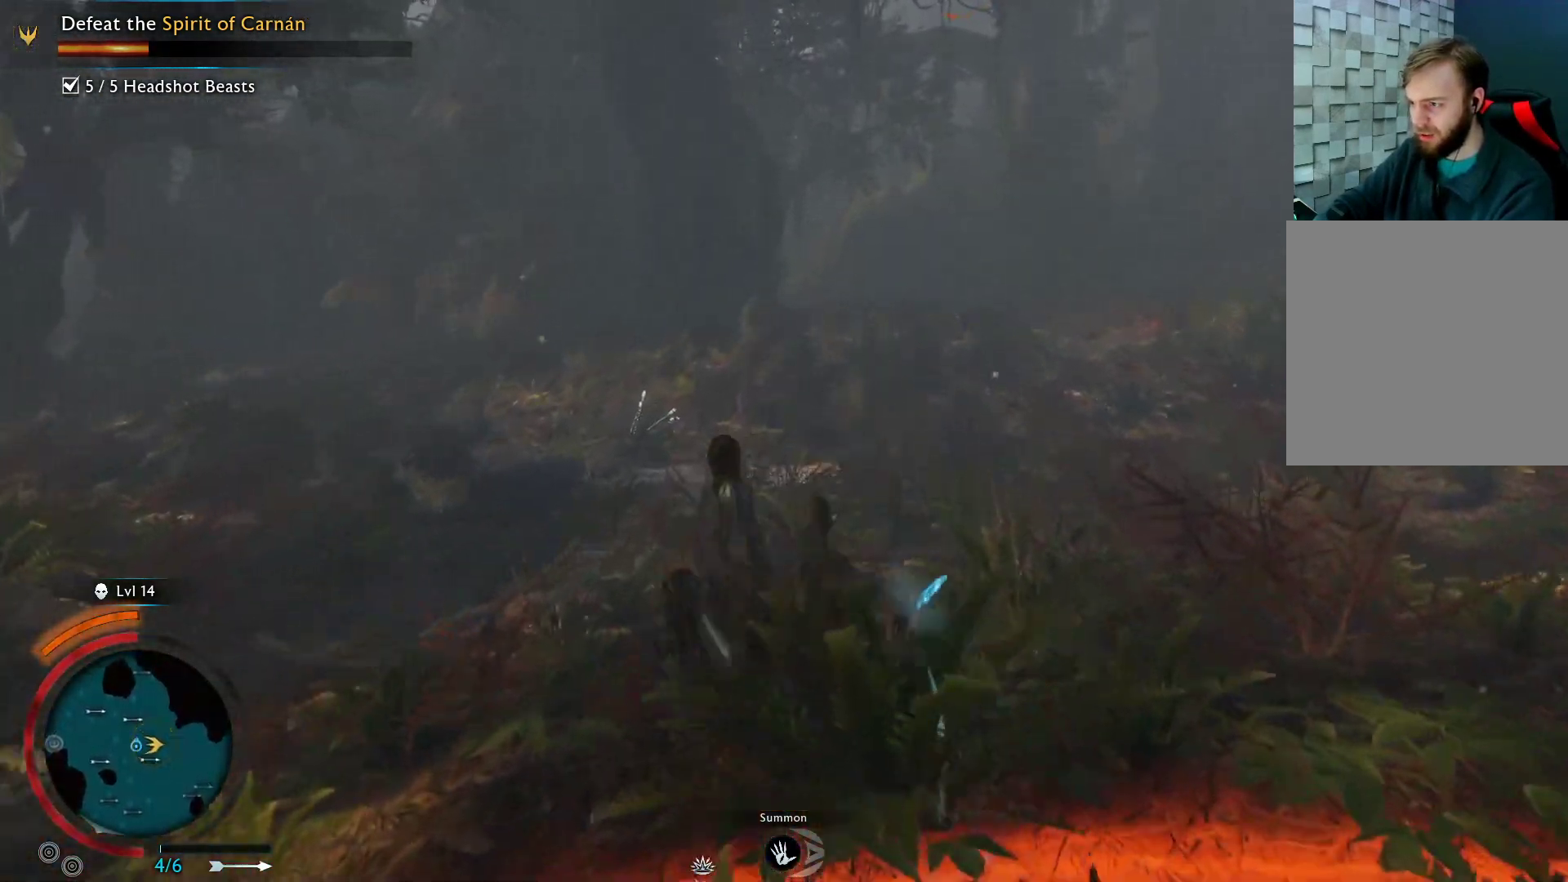
{"buttons": ["A"], "left_stick": "up", "right_stick": "center", "events": [[133, "A", "up"], [300, "A", "down"]]}
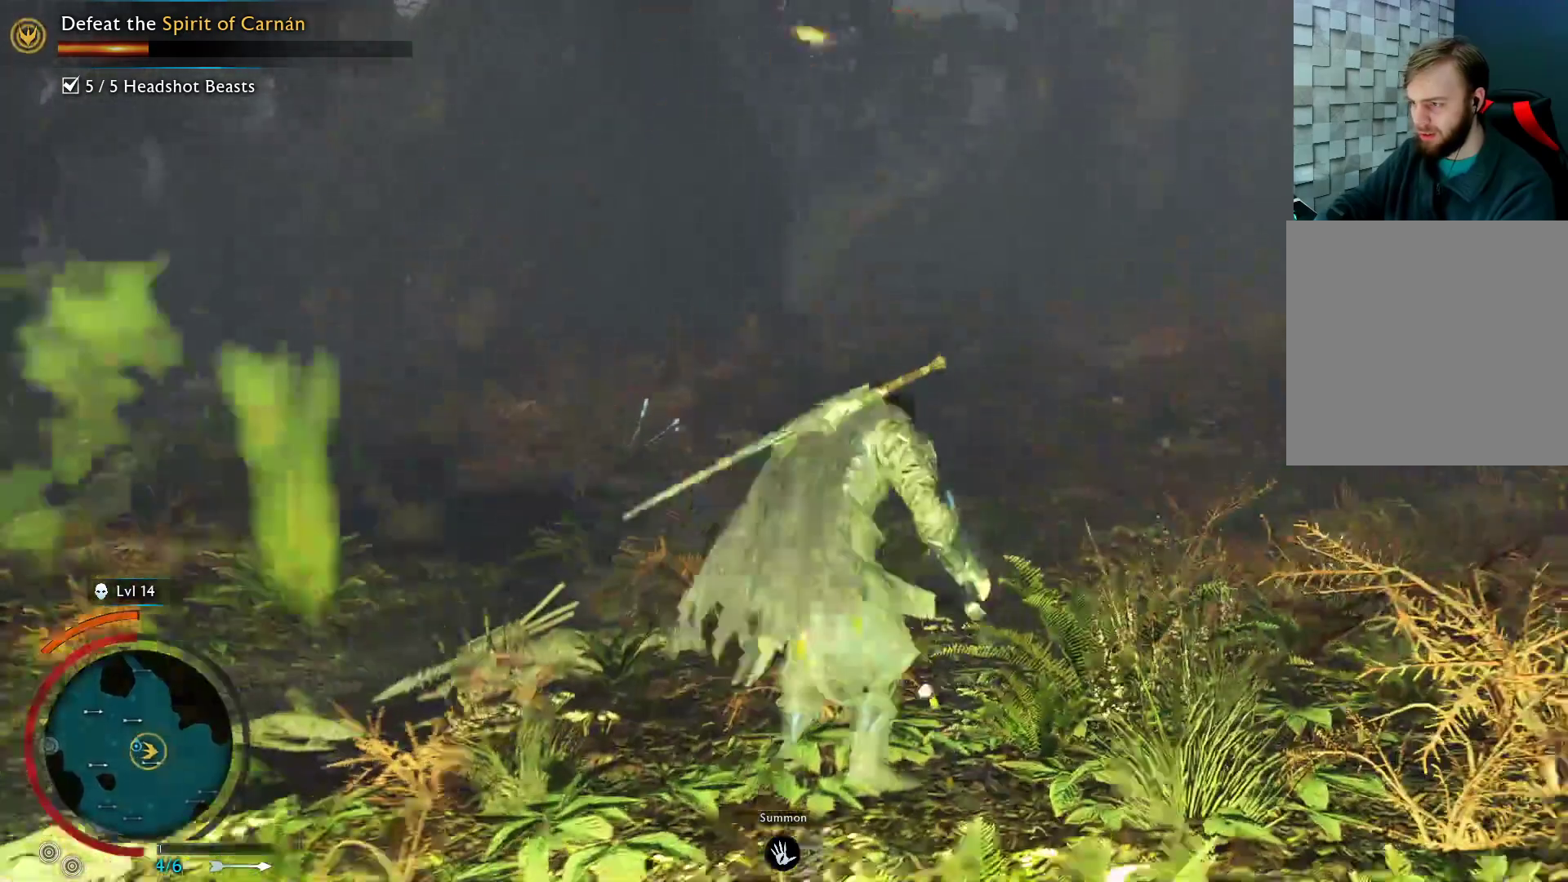
{"buttons": [], "left_stick": "up-right", "right_stick": "center", "events": [[17, "left_stick", "up-right"], [483, "A", "up"]]}
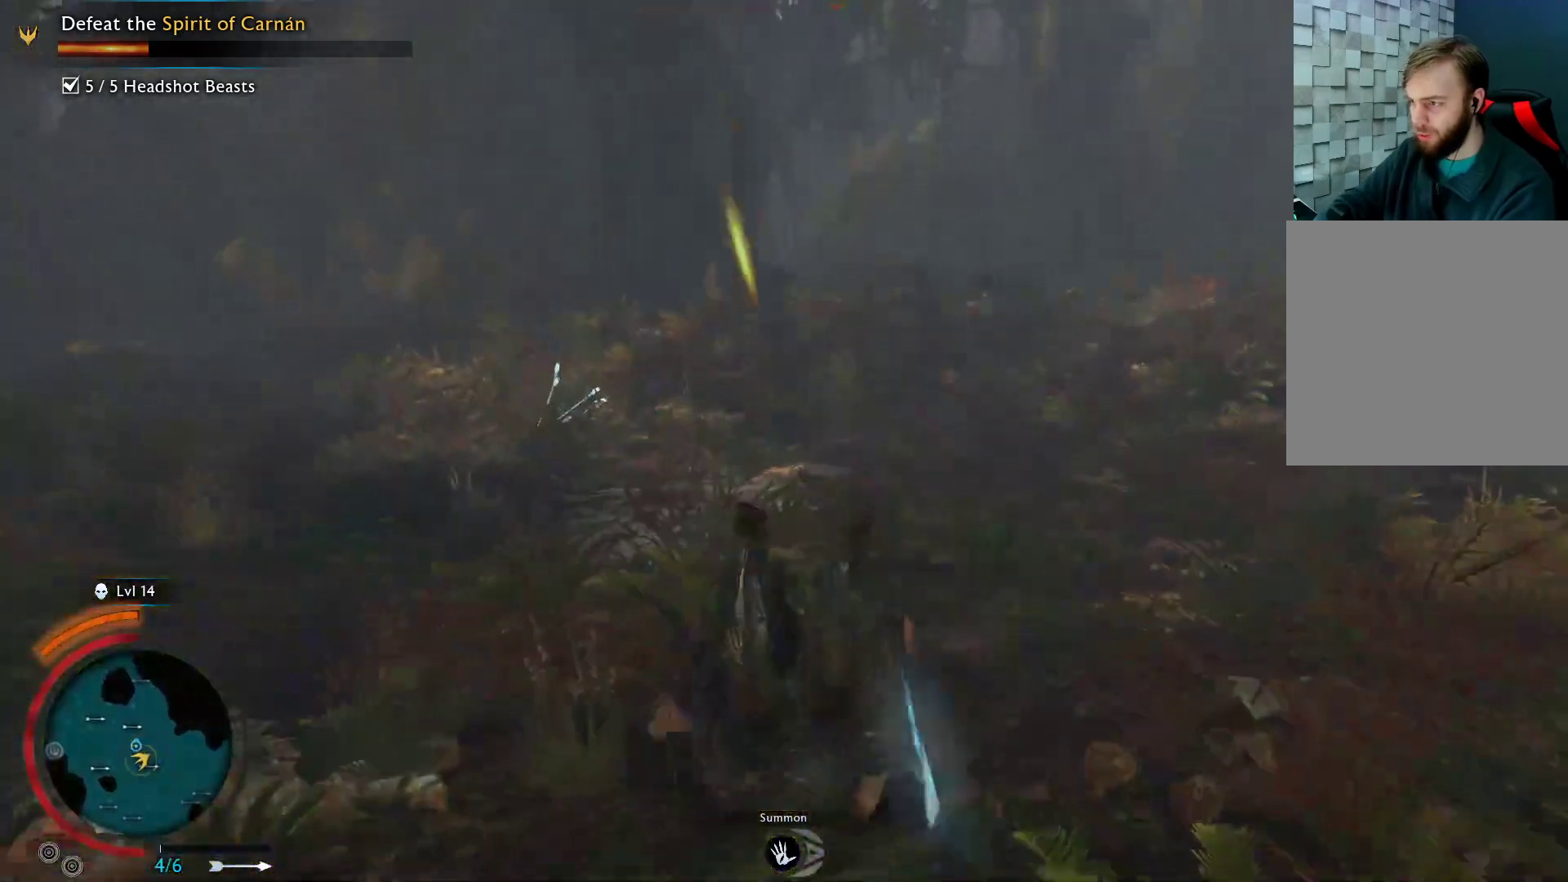
{"buttons": ["A"], "left_stick": "up-right", "right_stick": "center", "events": [[283, "A", "down"]]}
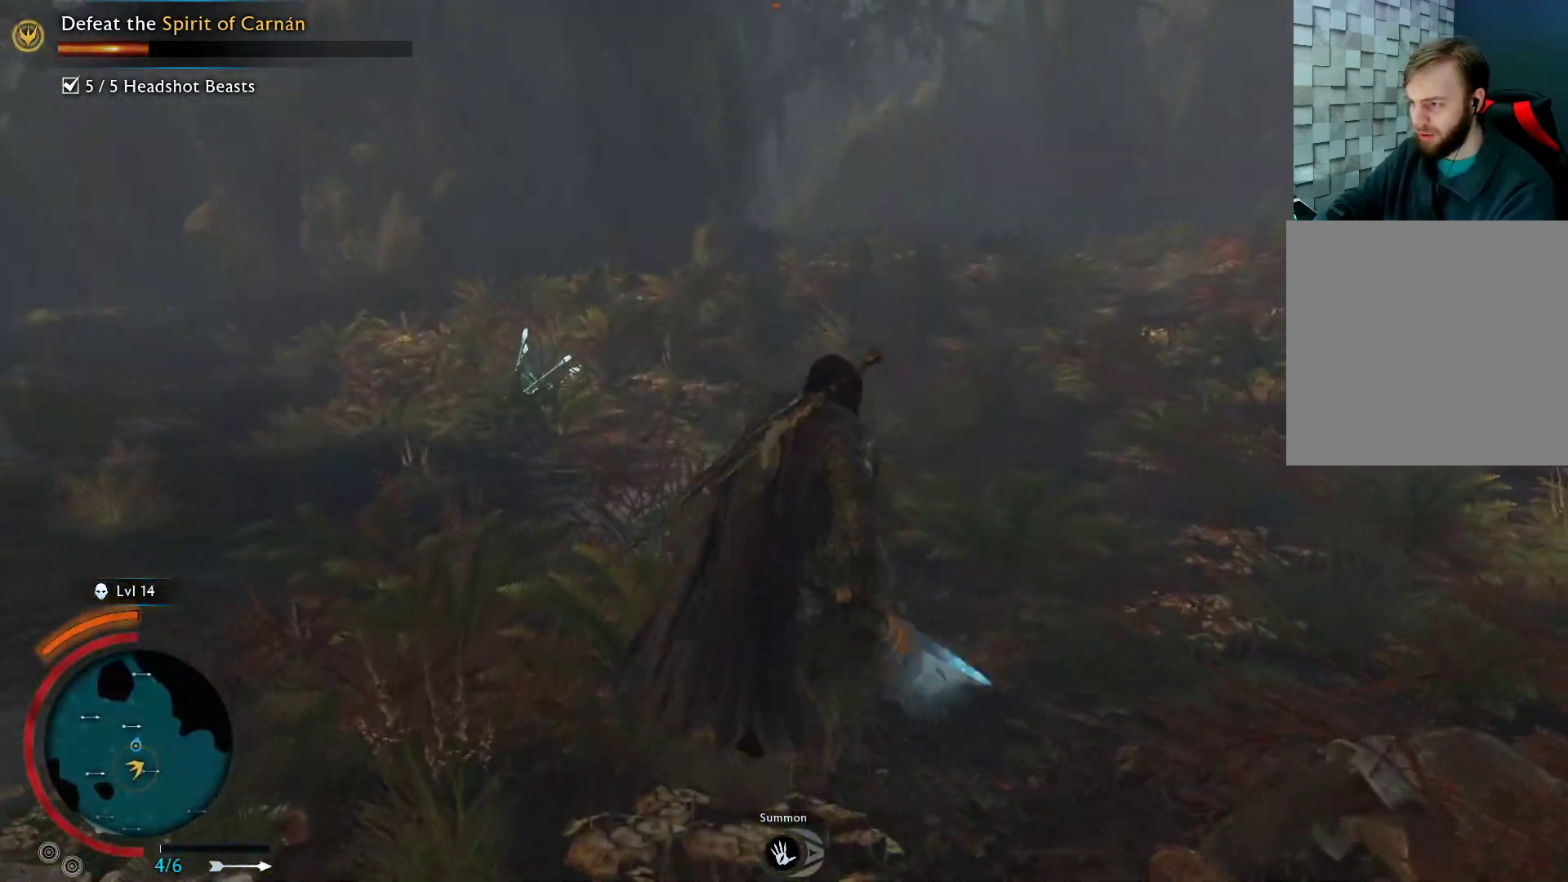
{"buttons": ["A"], "left_stick": "up-right", "right_stick": "center", "events": []}
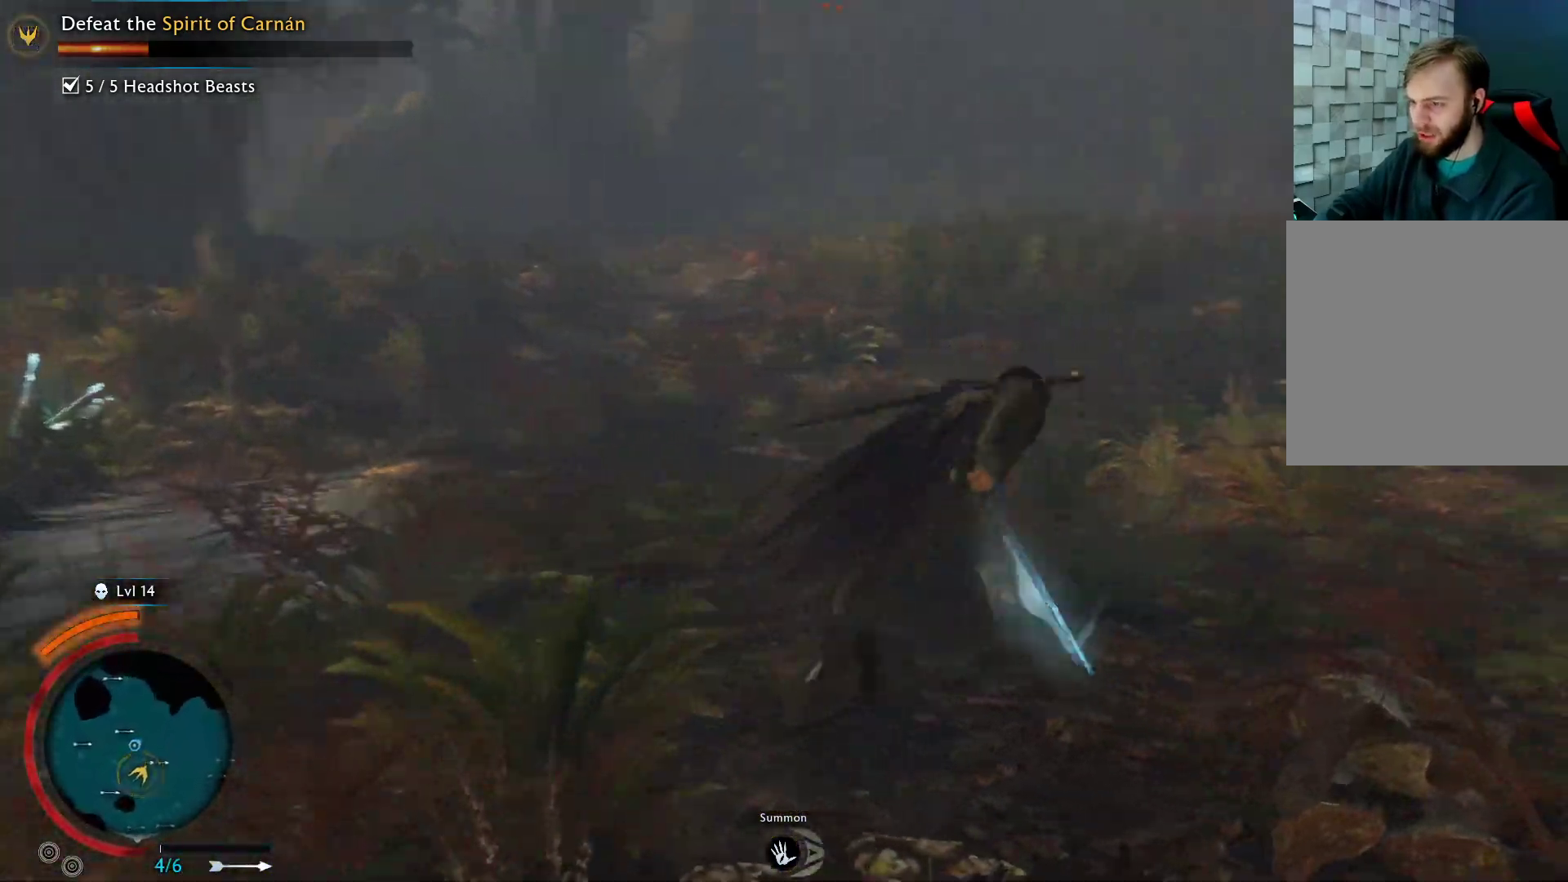
{"buttons": ["A"], "left_stick": "up-right", "right_stick": "center", "events": []}
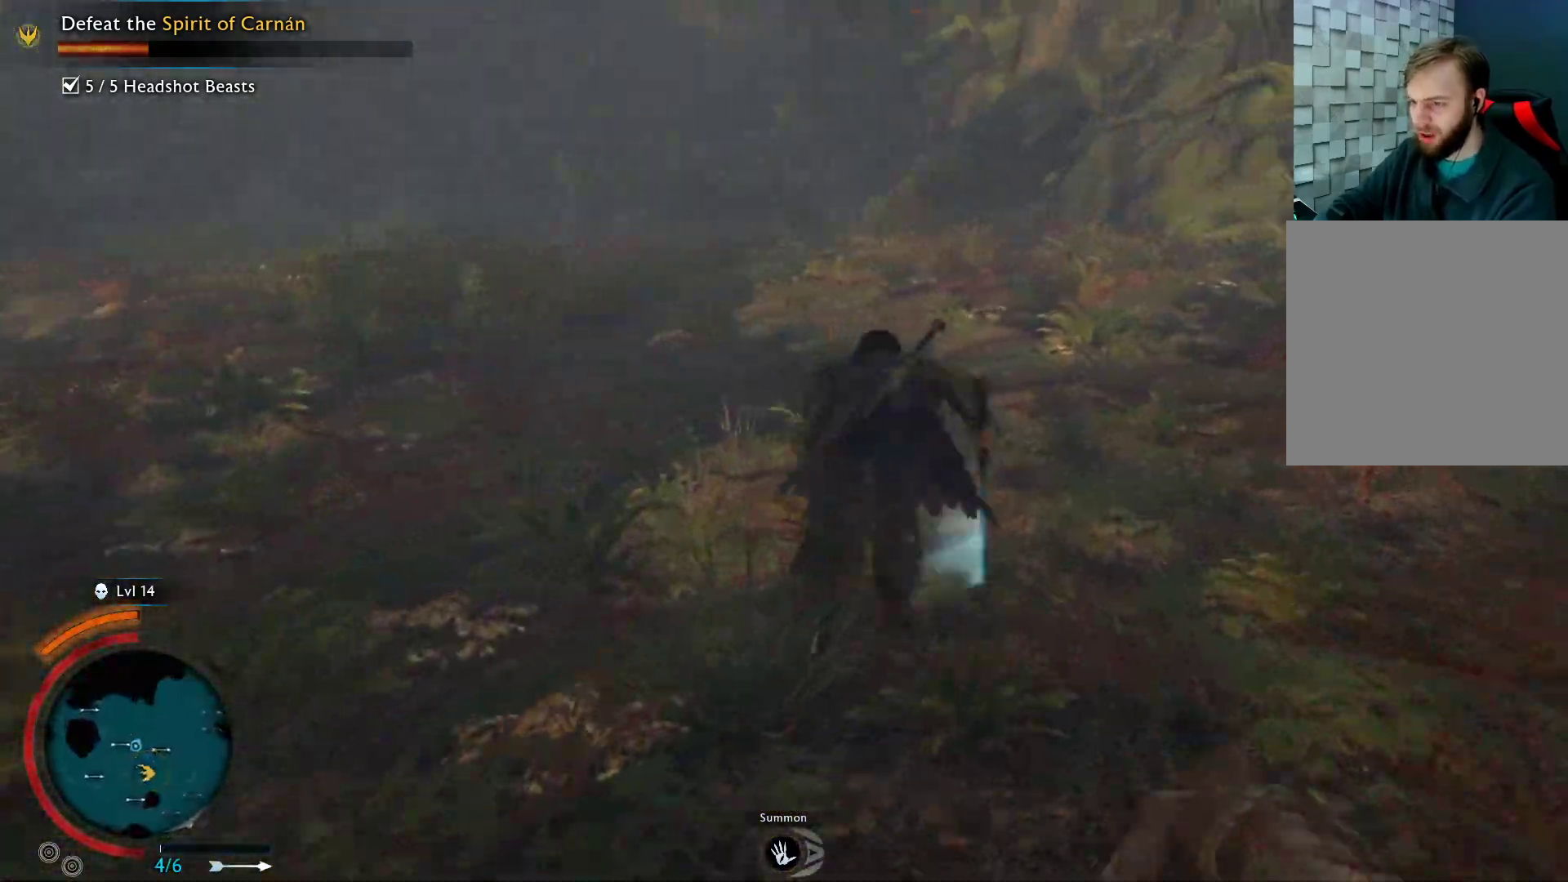
{"buttons": ["A"], "left_stick": "up", "right_stick": "center", "events": [[250, "left_stick", "up"]]}
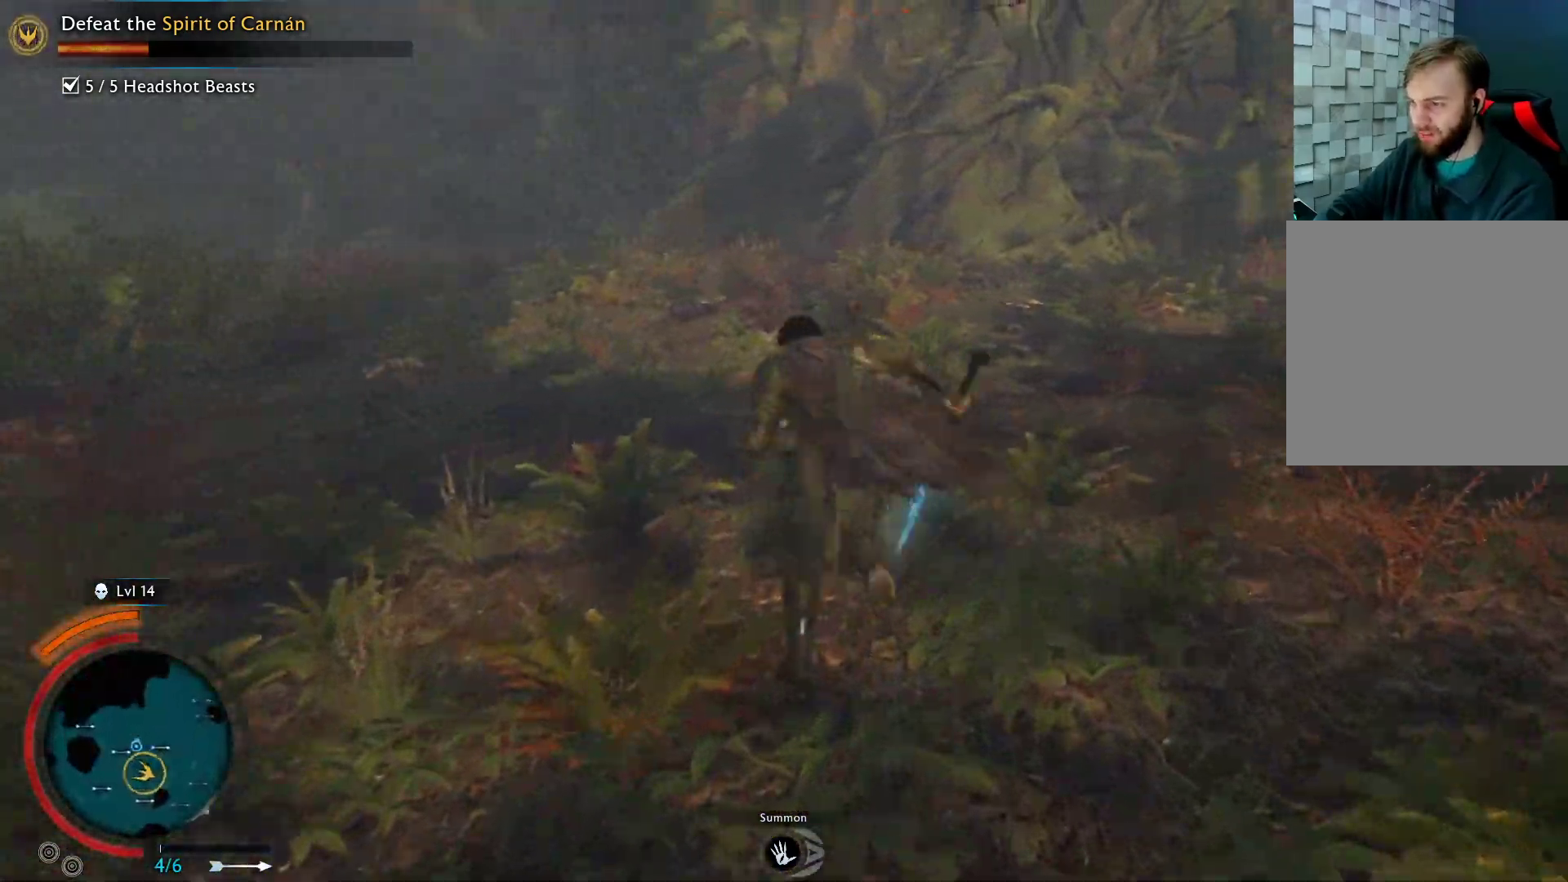
{"buttons": ["A"], "left_stick": "up", "right_stick": "center", "events": []}
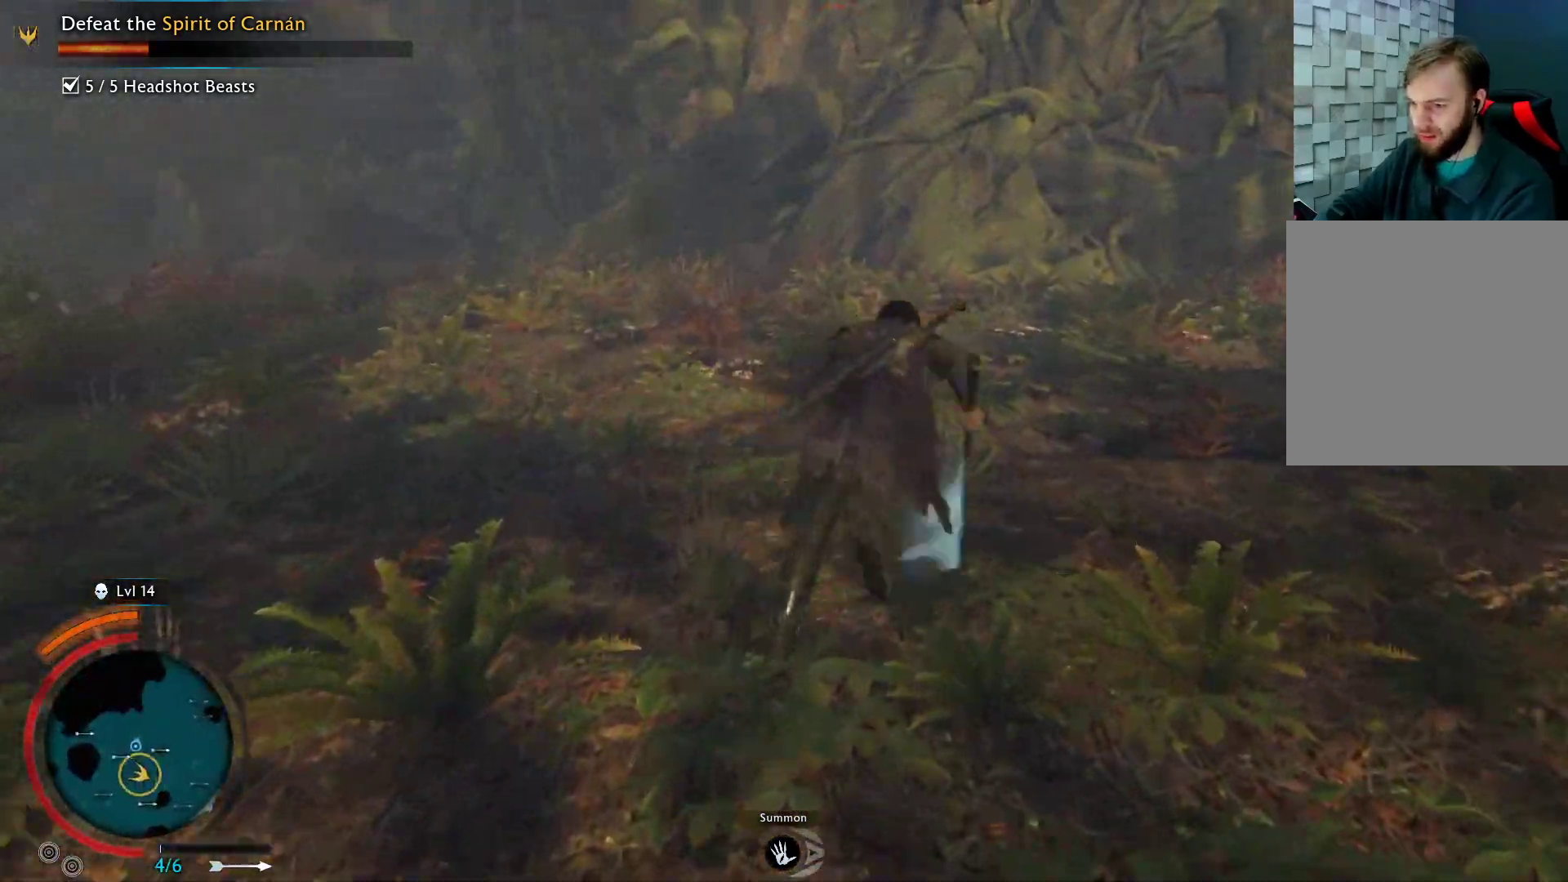
{"buttons": ["A"], "left_stick": "up-right", "right_stick": "center", "events": [[133, "left_stick", "up-right"]]}
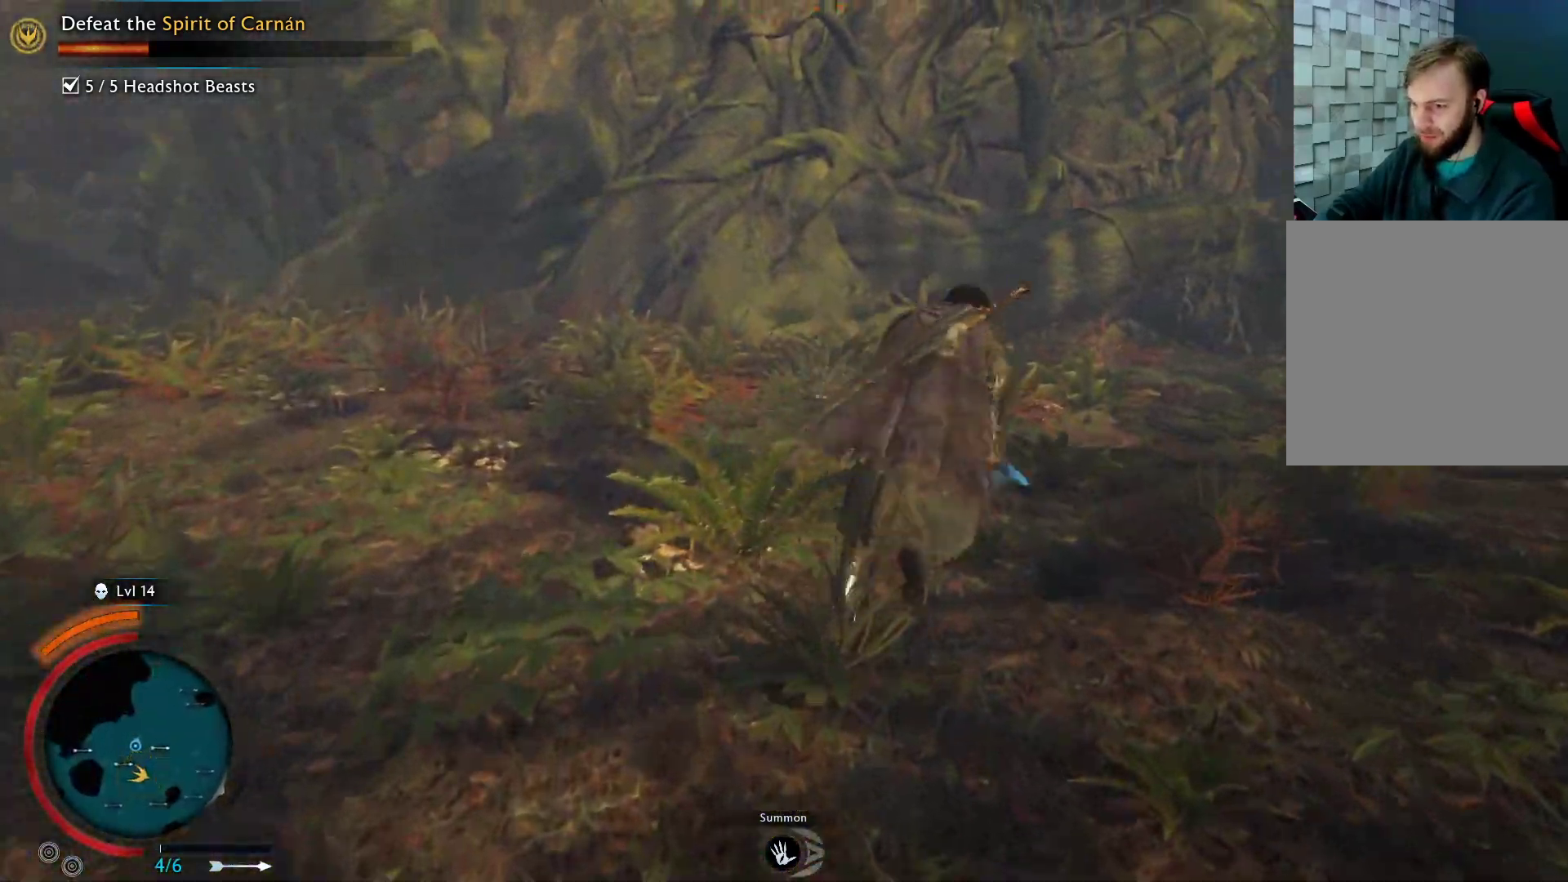
{"buttons": ["A"], "left_stick": "up-right", "right_stick": "center", "events": []}
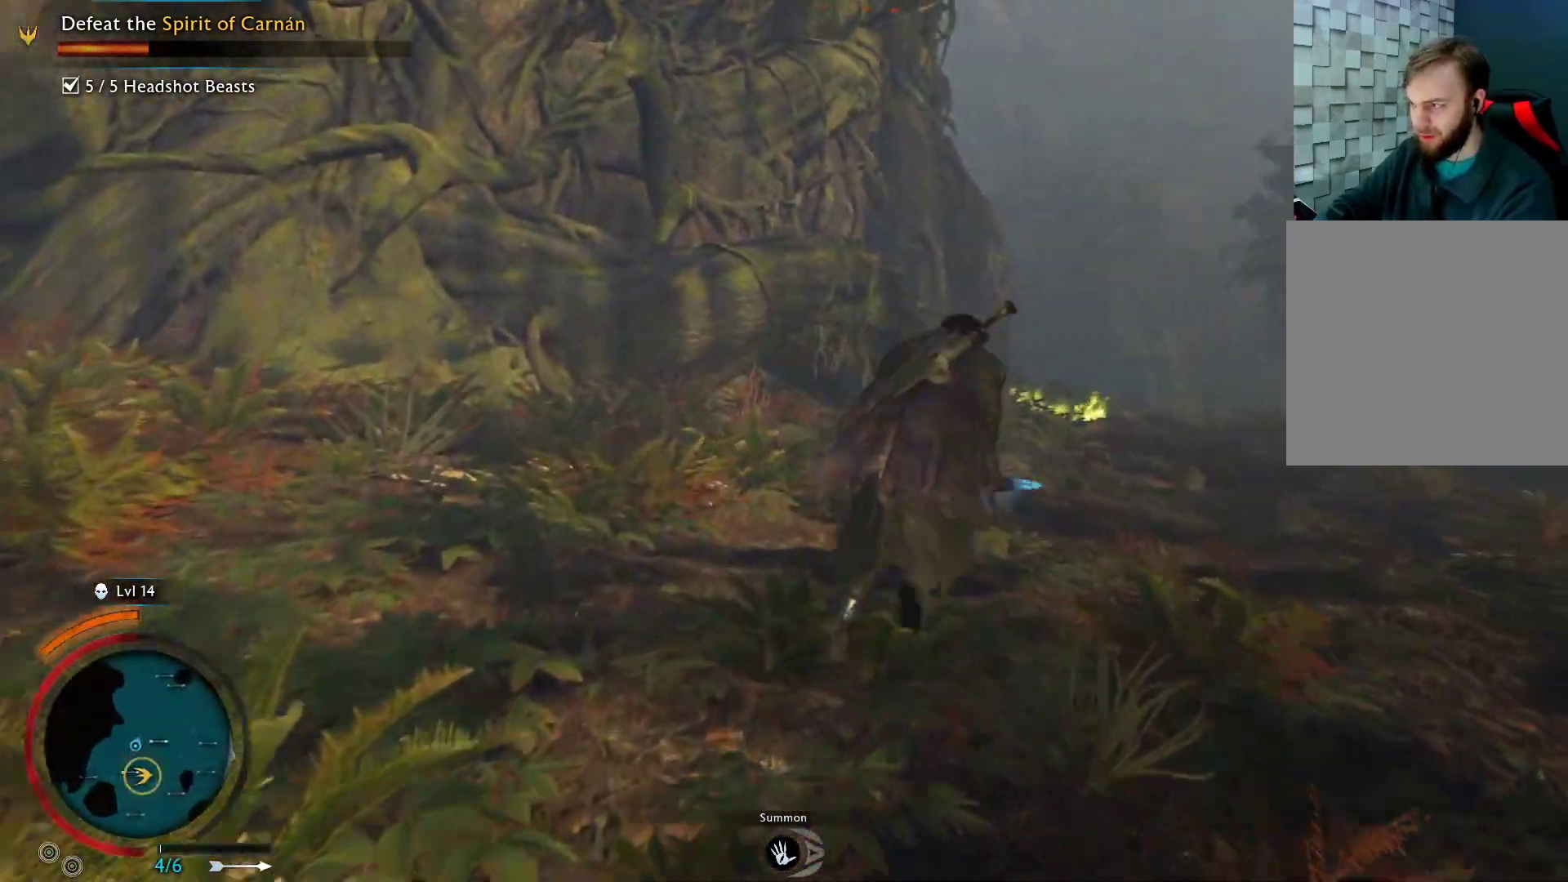
{"buttons": ["A"], "left_stick": "up-right", "right_stick": "center", "events": []}
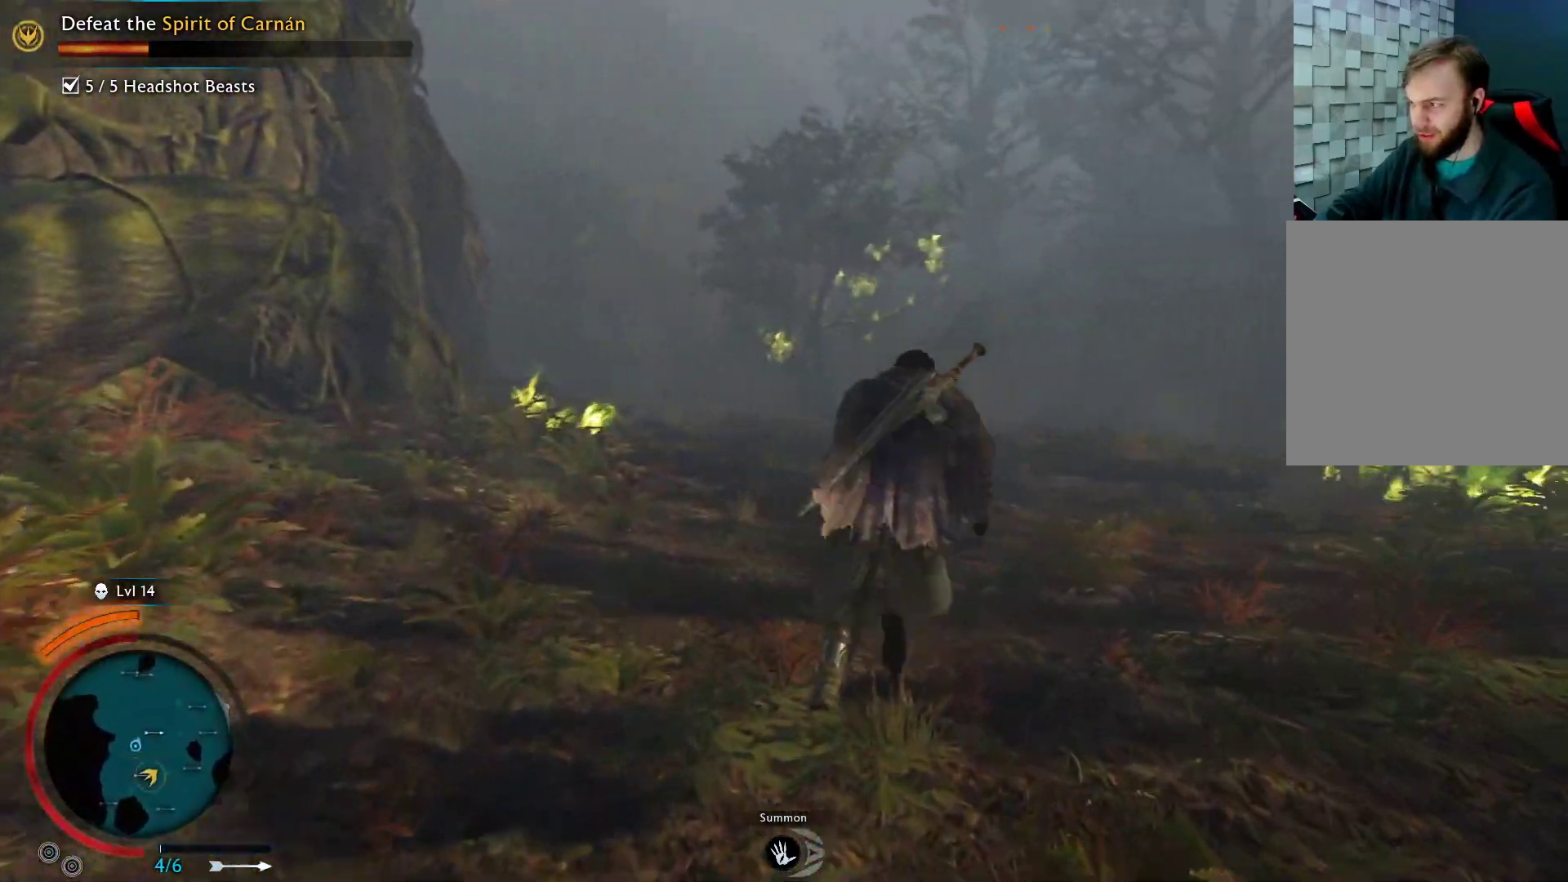
{"buttons": ["A"], "left_stick": "up", "right_stick": "center", "events": [[17, "left_stick", "up"]]}
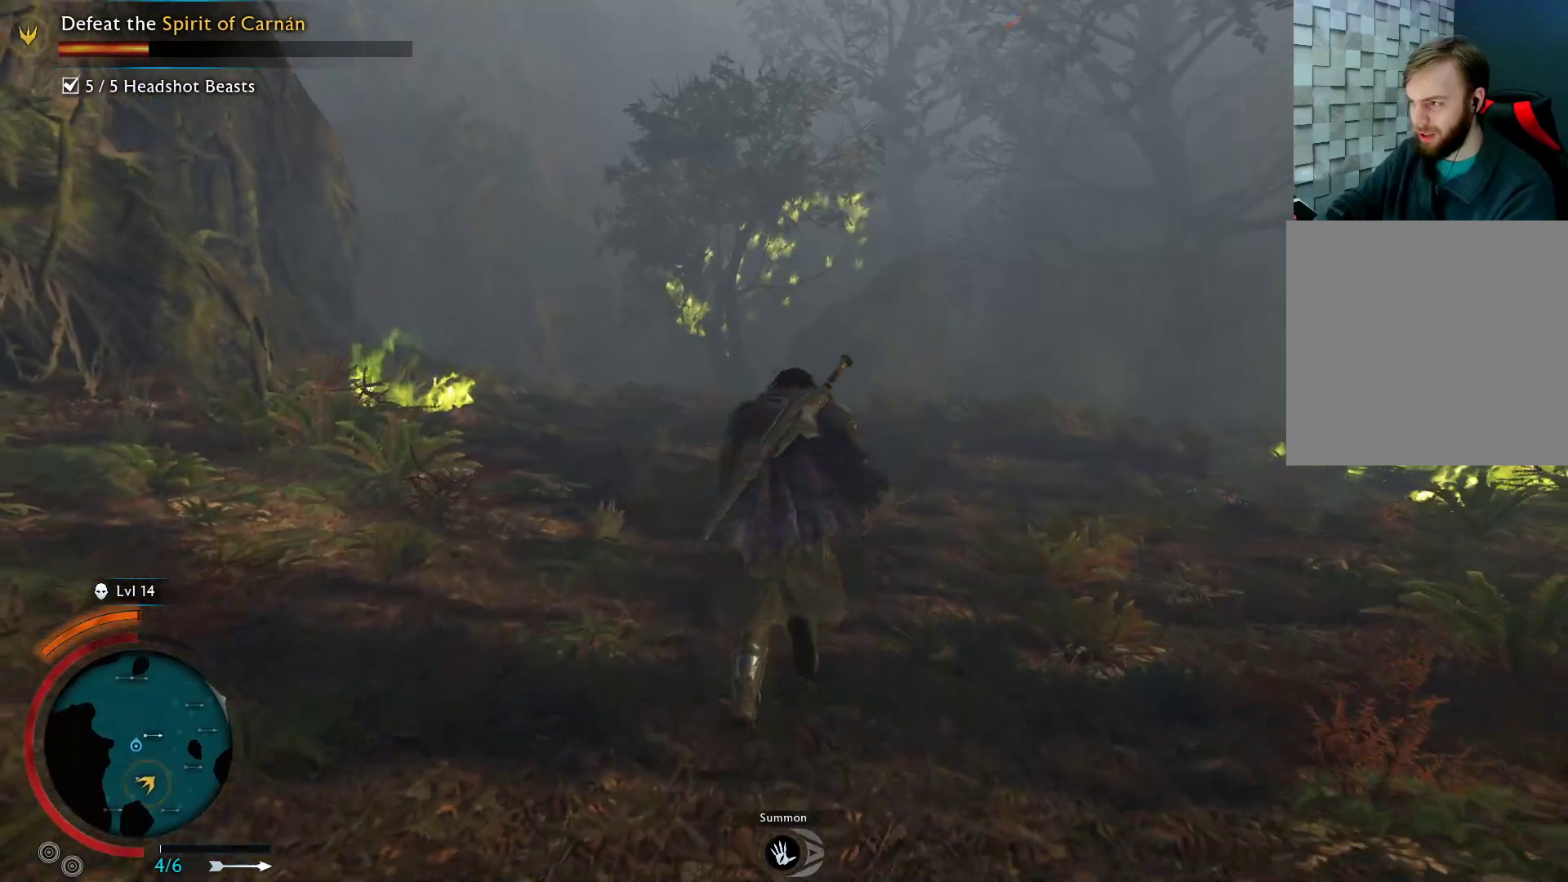
{"buttons": ["A"], "left_stick": "up", "right_stick": "center", "events": []}
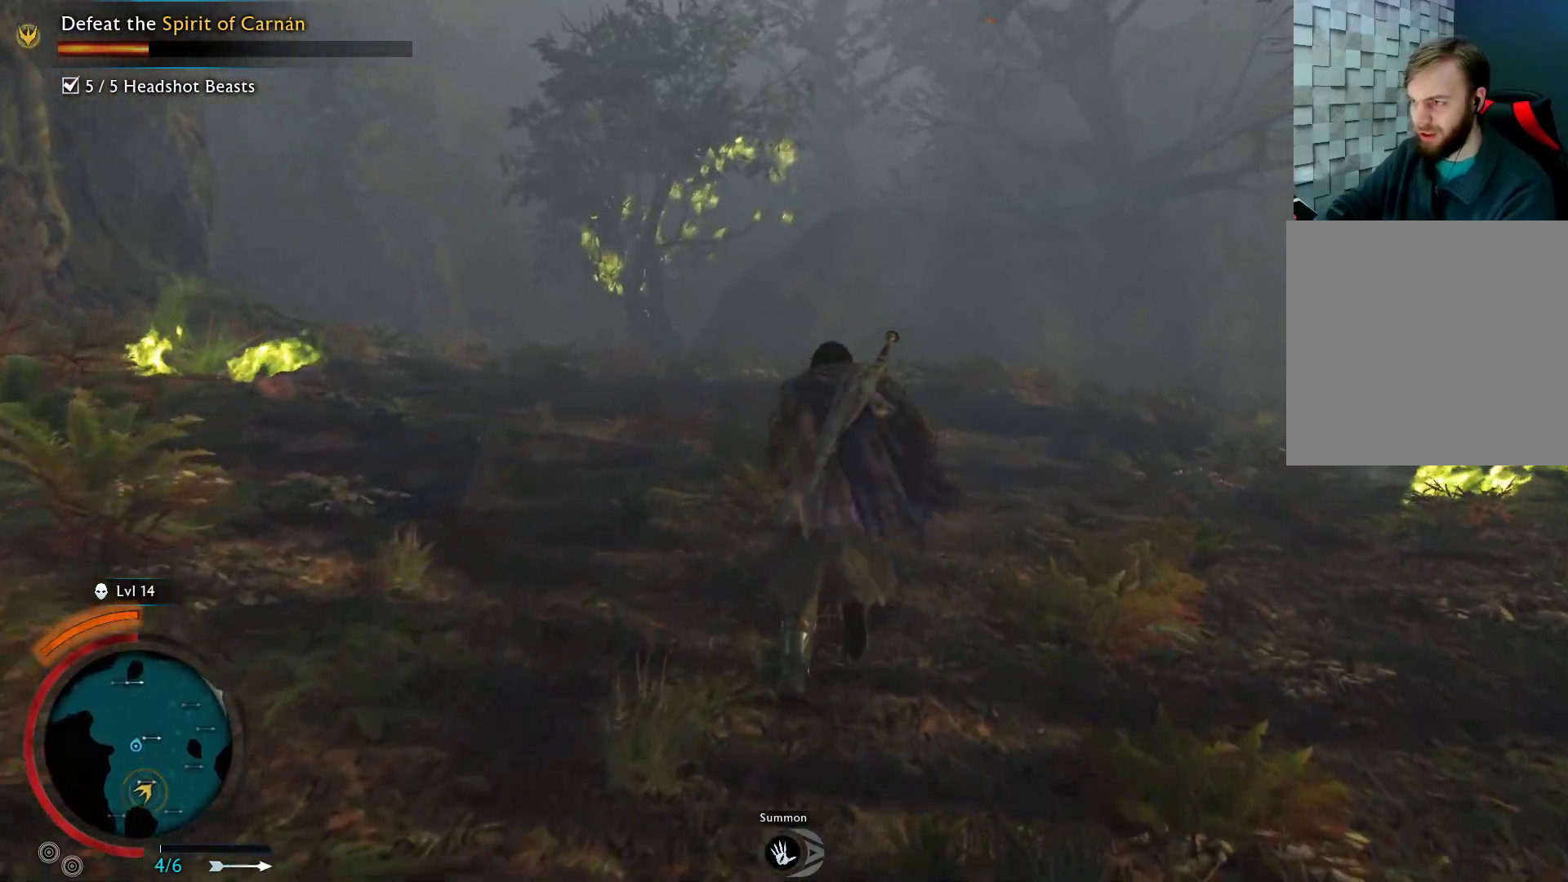
{"buttons": ["A"], "left_stick": "up", "right_stick": "center", "events": []}
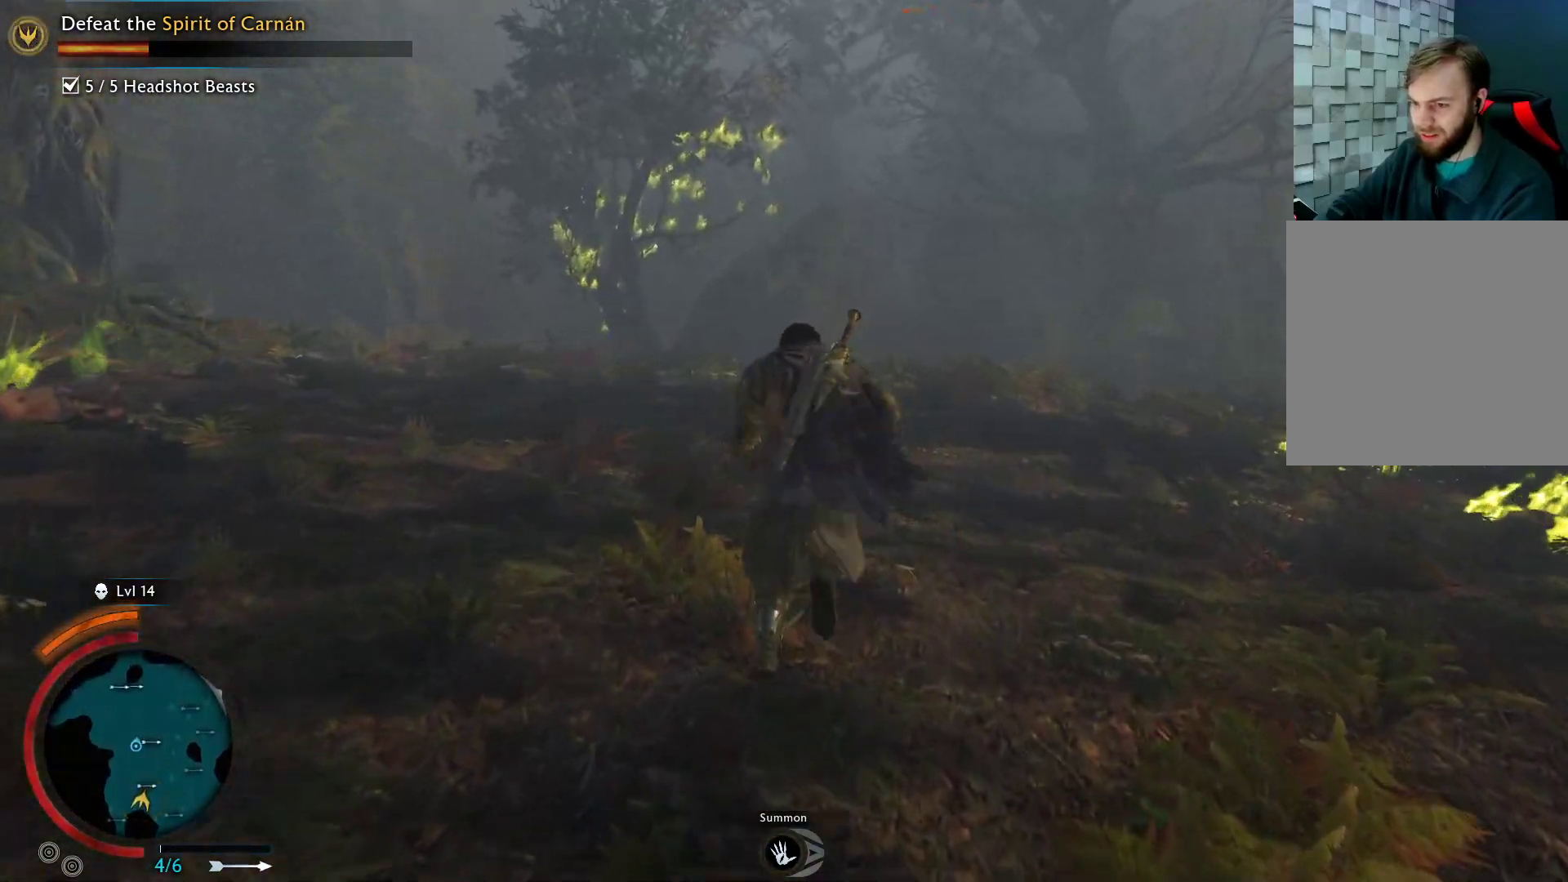
{"buttons": ["A"], "left_stick": "up", "right_stick": "center", "events": []}
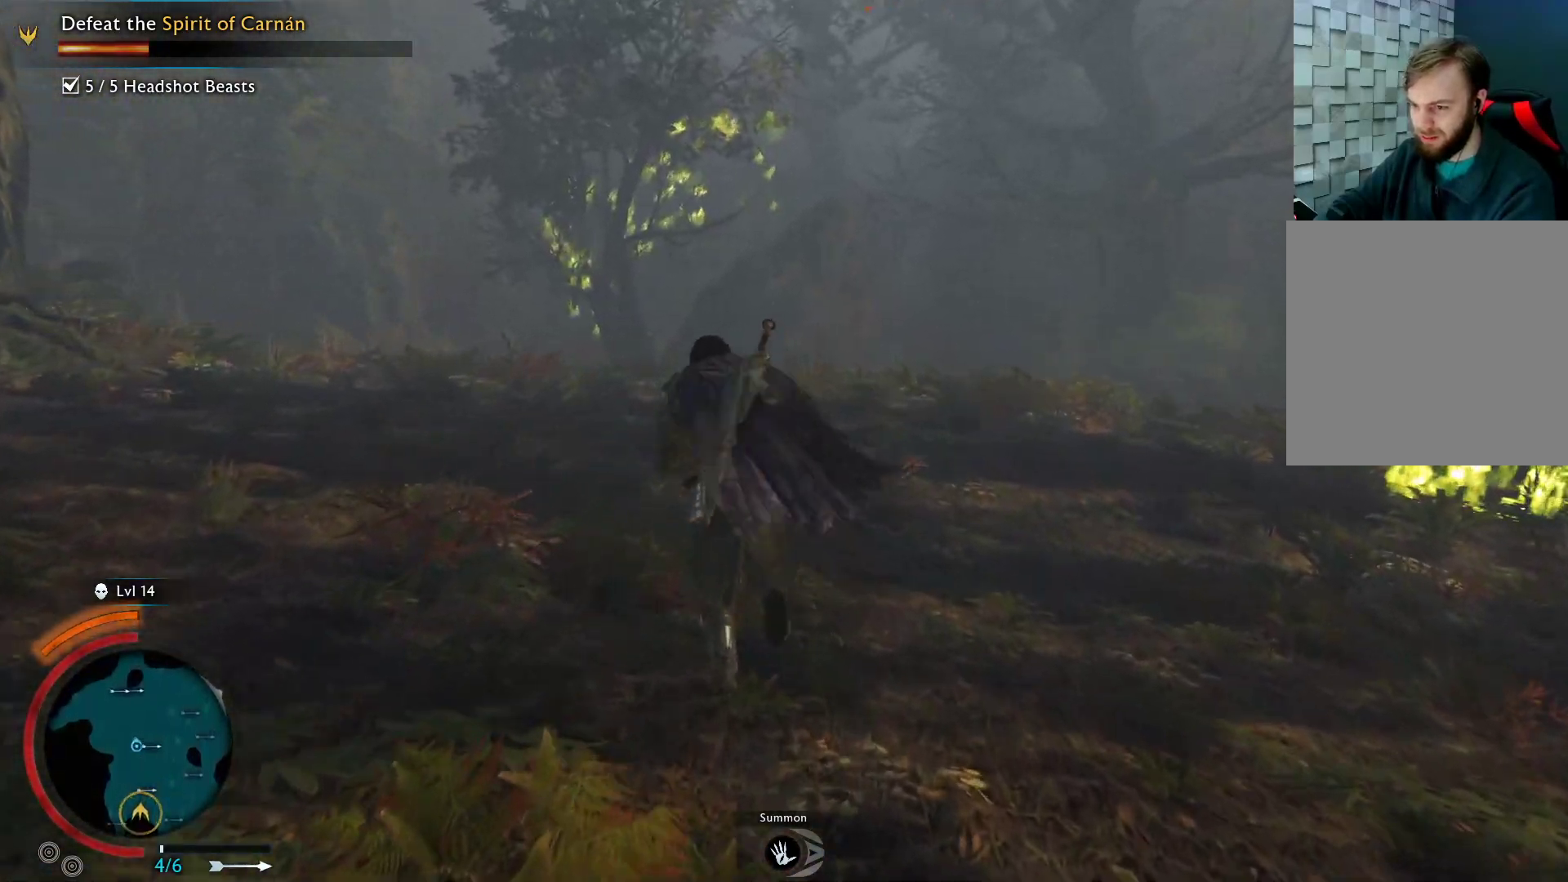
{"buttons": ["A"], "left_stick": "up", "right_stick": "center", "events": []}
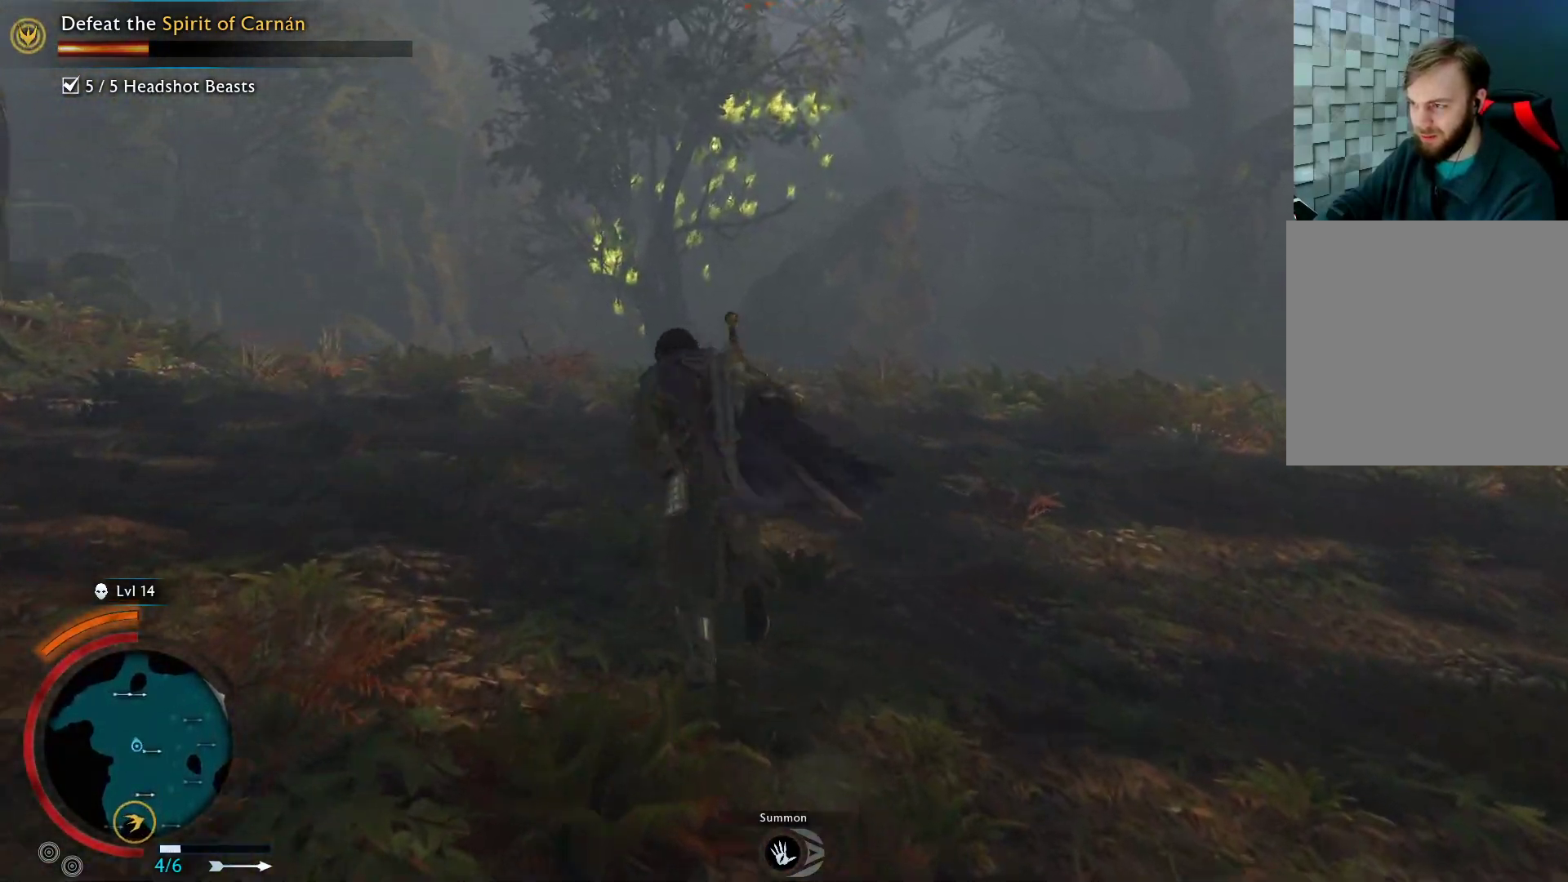
{"buttons": ["A"], "left_stick": "up", "right_stick": "center", "events": []}
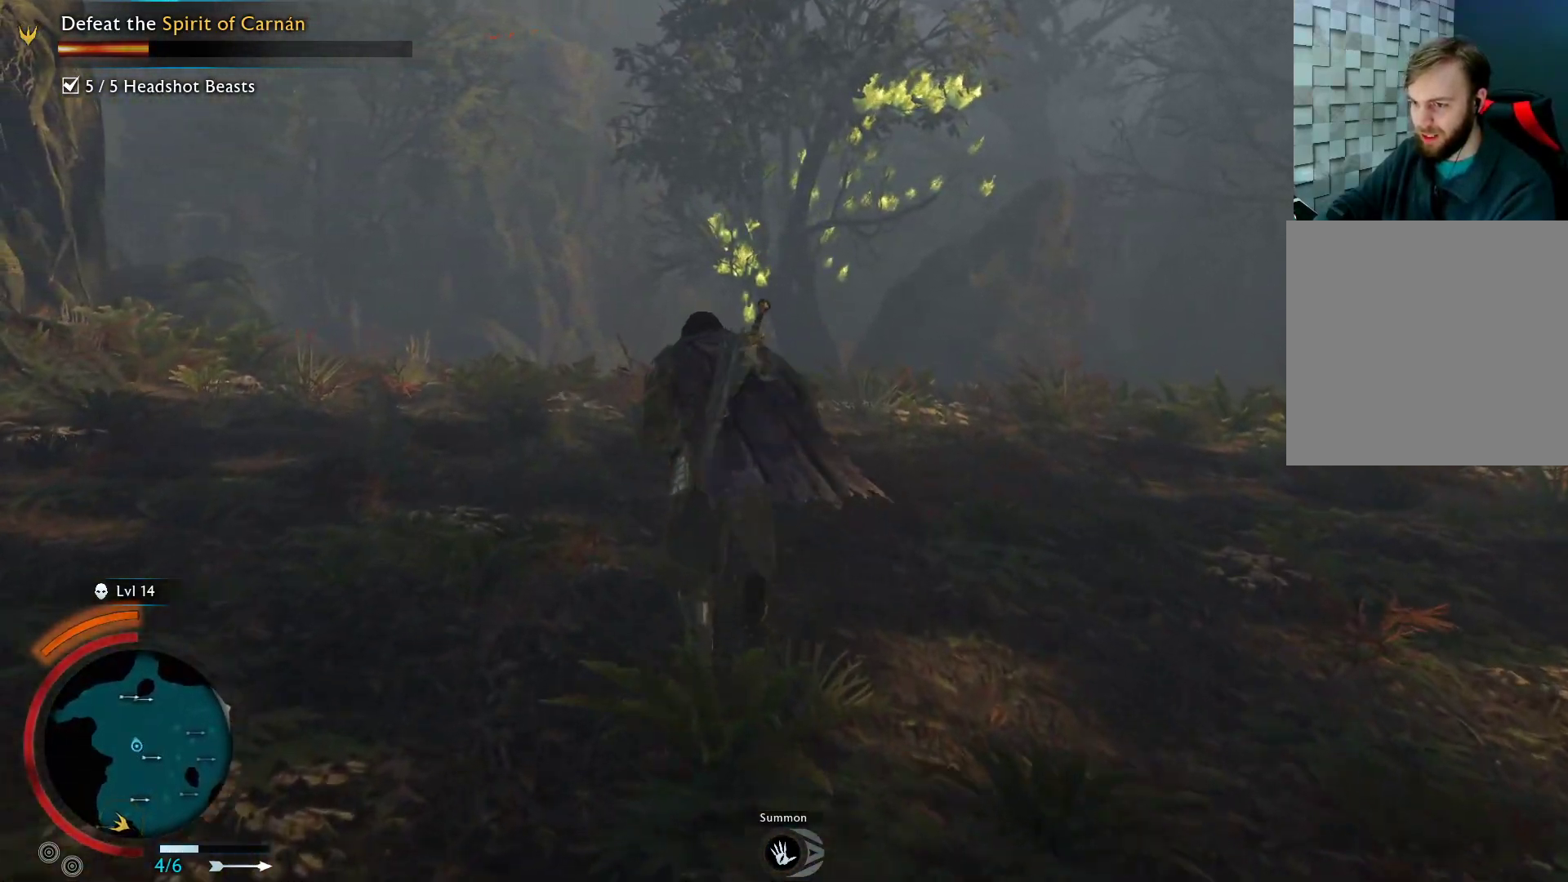
{"buttons": ["A"], "left_stick": "up", "right_stick": "center", "events": []}
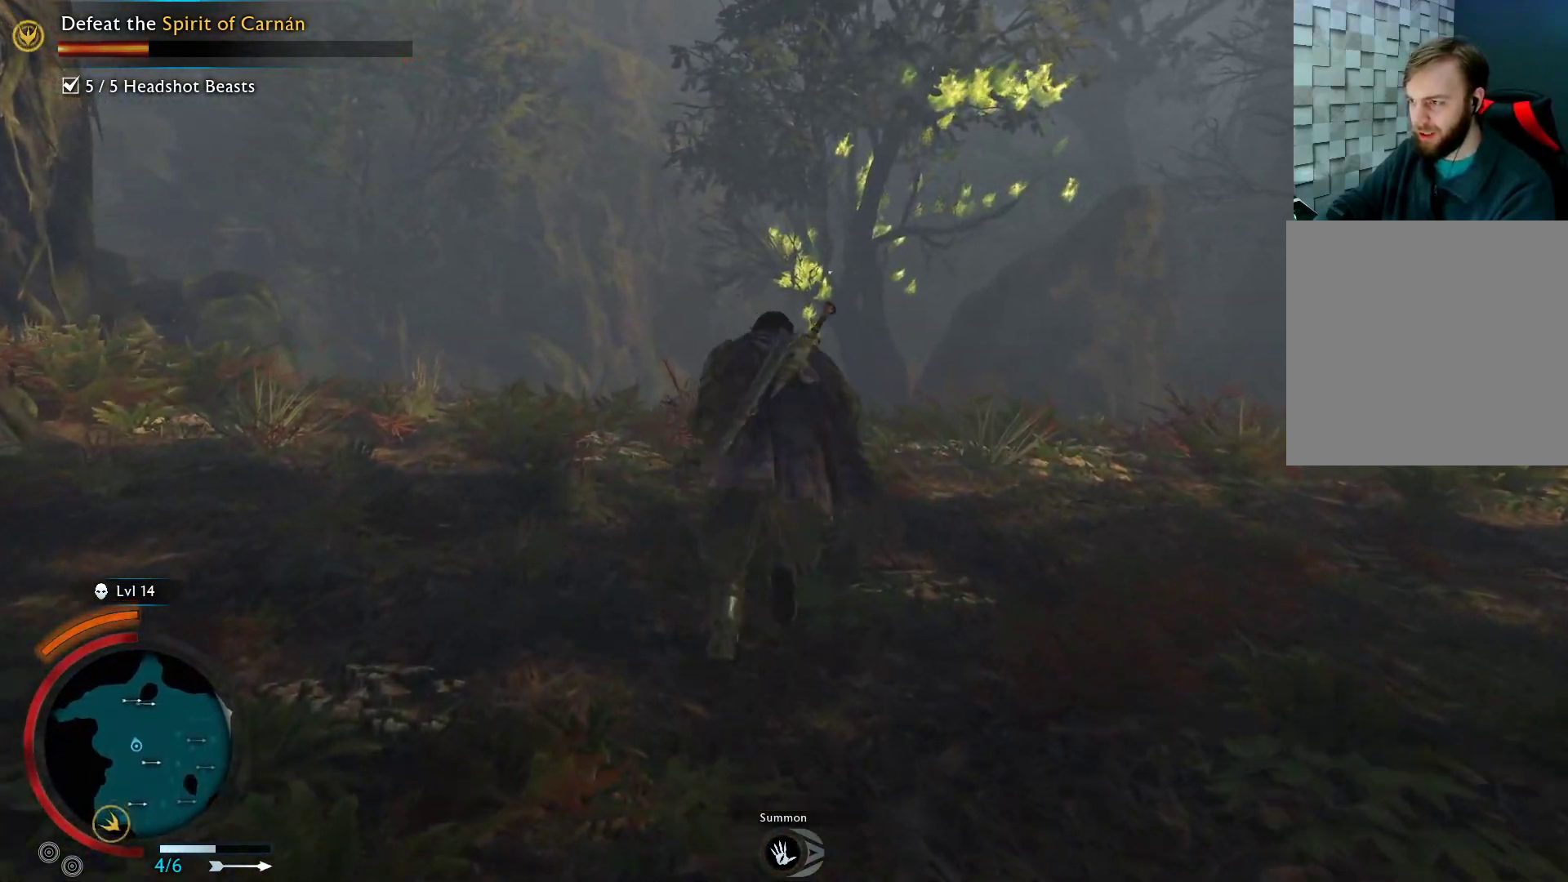
{"buttons": ["A"], "left_stick": "up", "right_stick": "center", "events": []}
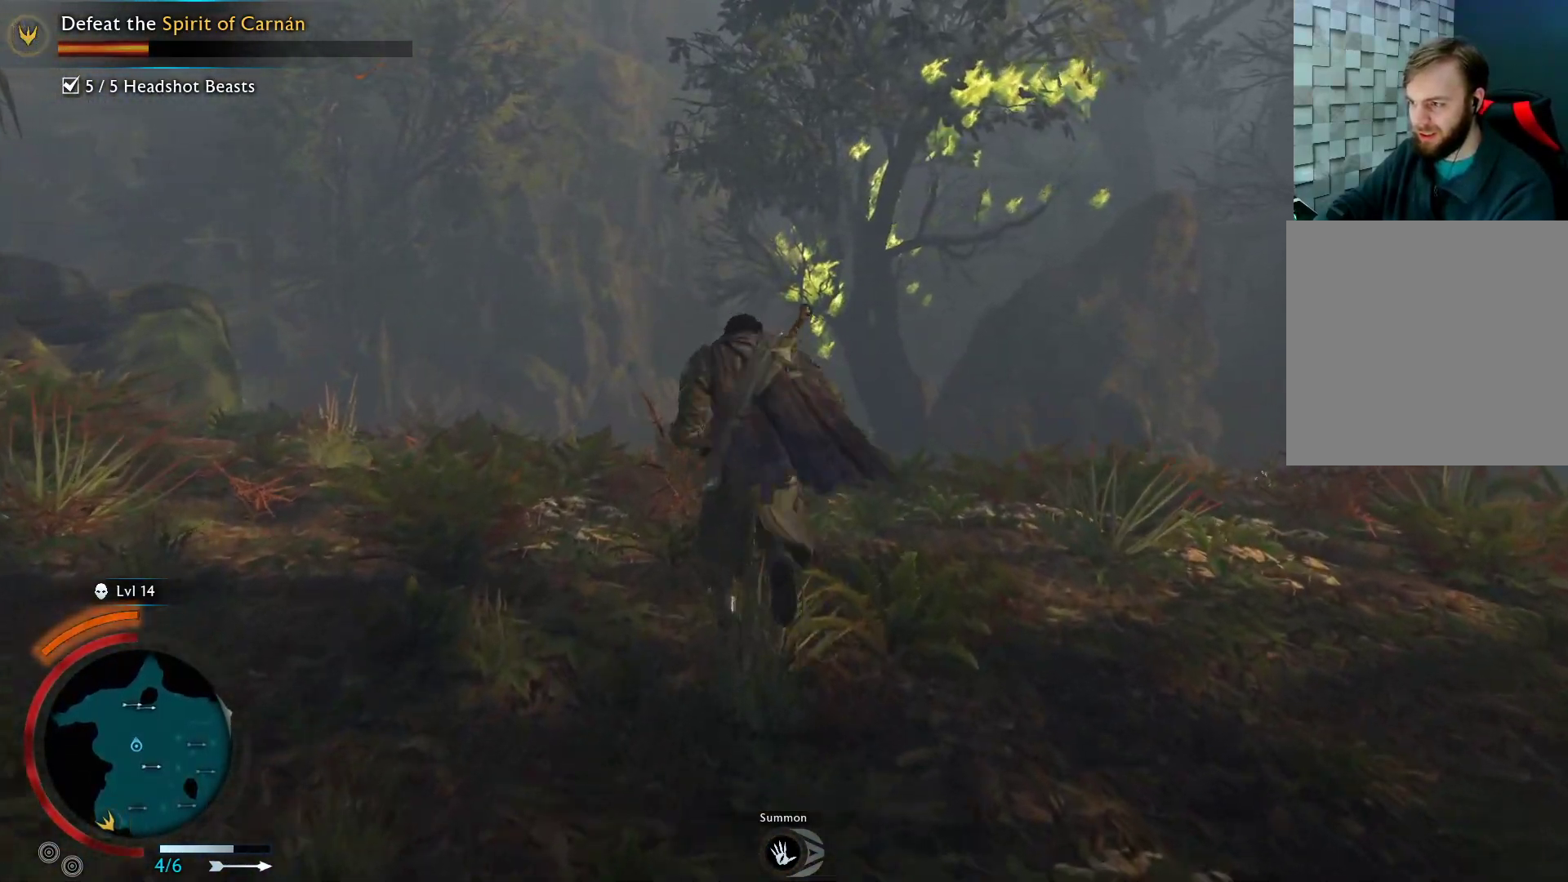
{"buttons": ["A"], "left_stick": "up-right", "right_stick": "center", "events": [[250, "left_stick", "up-right"]]}
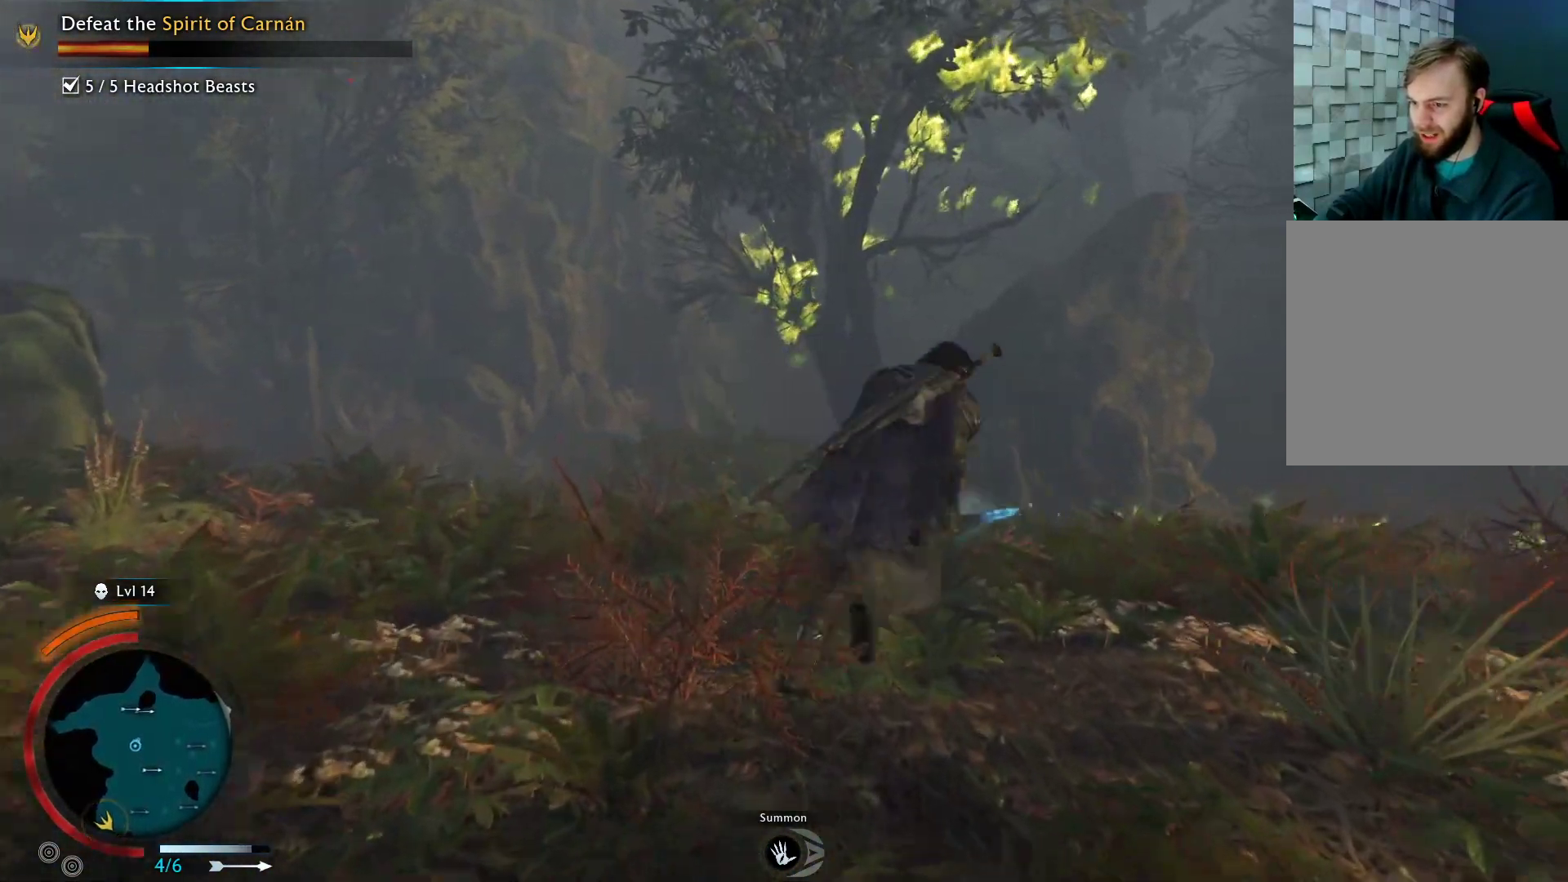
{"buttons": [], "left_stick": "up-right", "right_stick": "center", "events": [[267, "A", "up"]]}
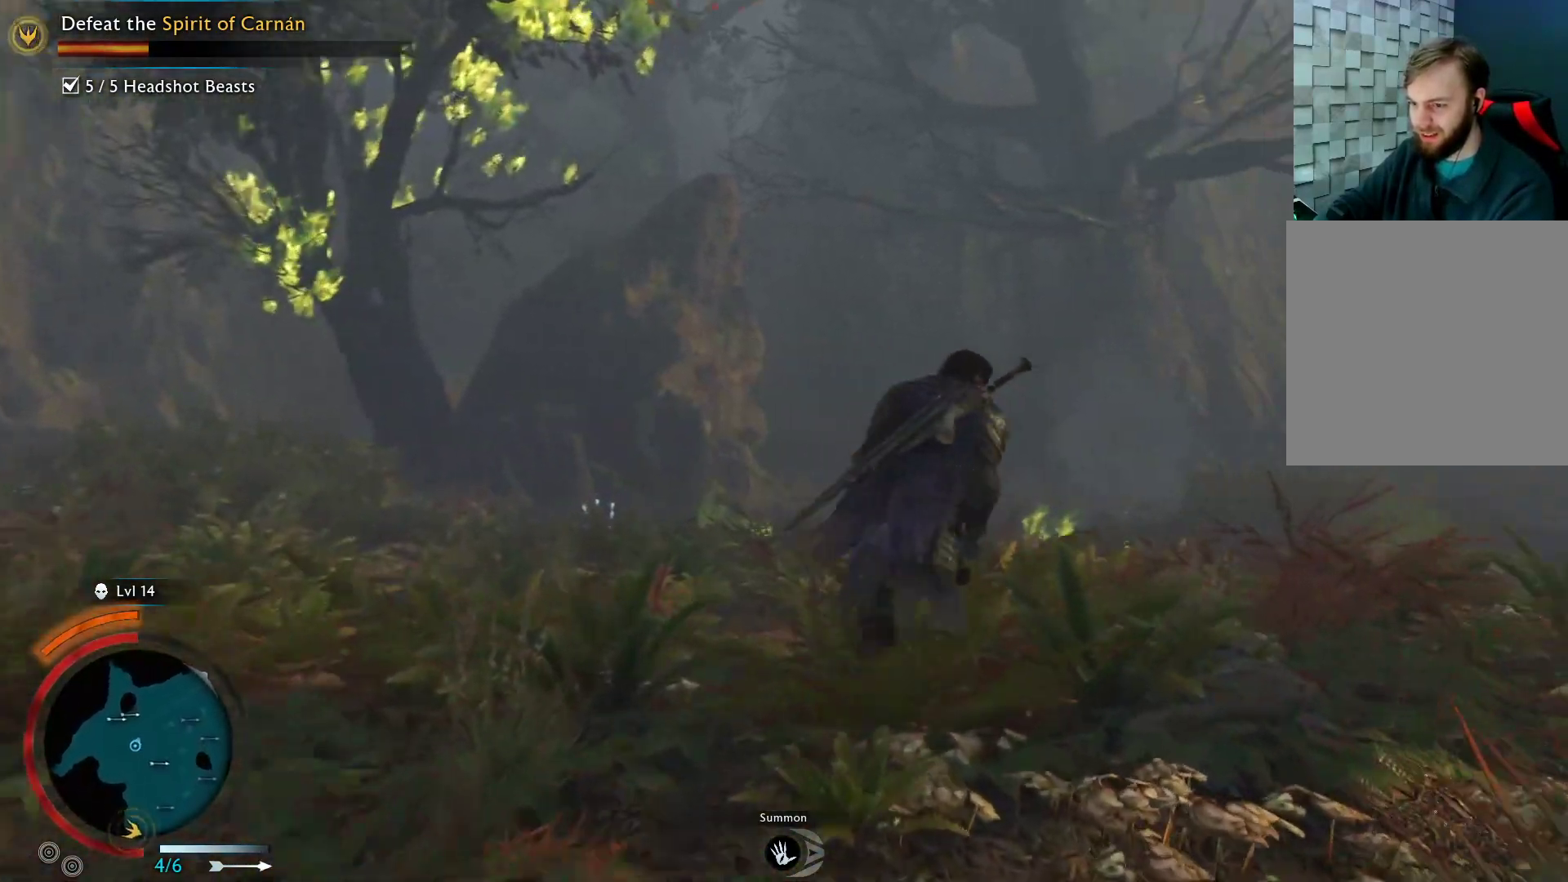
{"buttons": [], "left_stick": "up-left", "right_stick": "right", "events": [[33, "right_stick", "right"], [200, "left_stick", "up-left"]]}
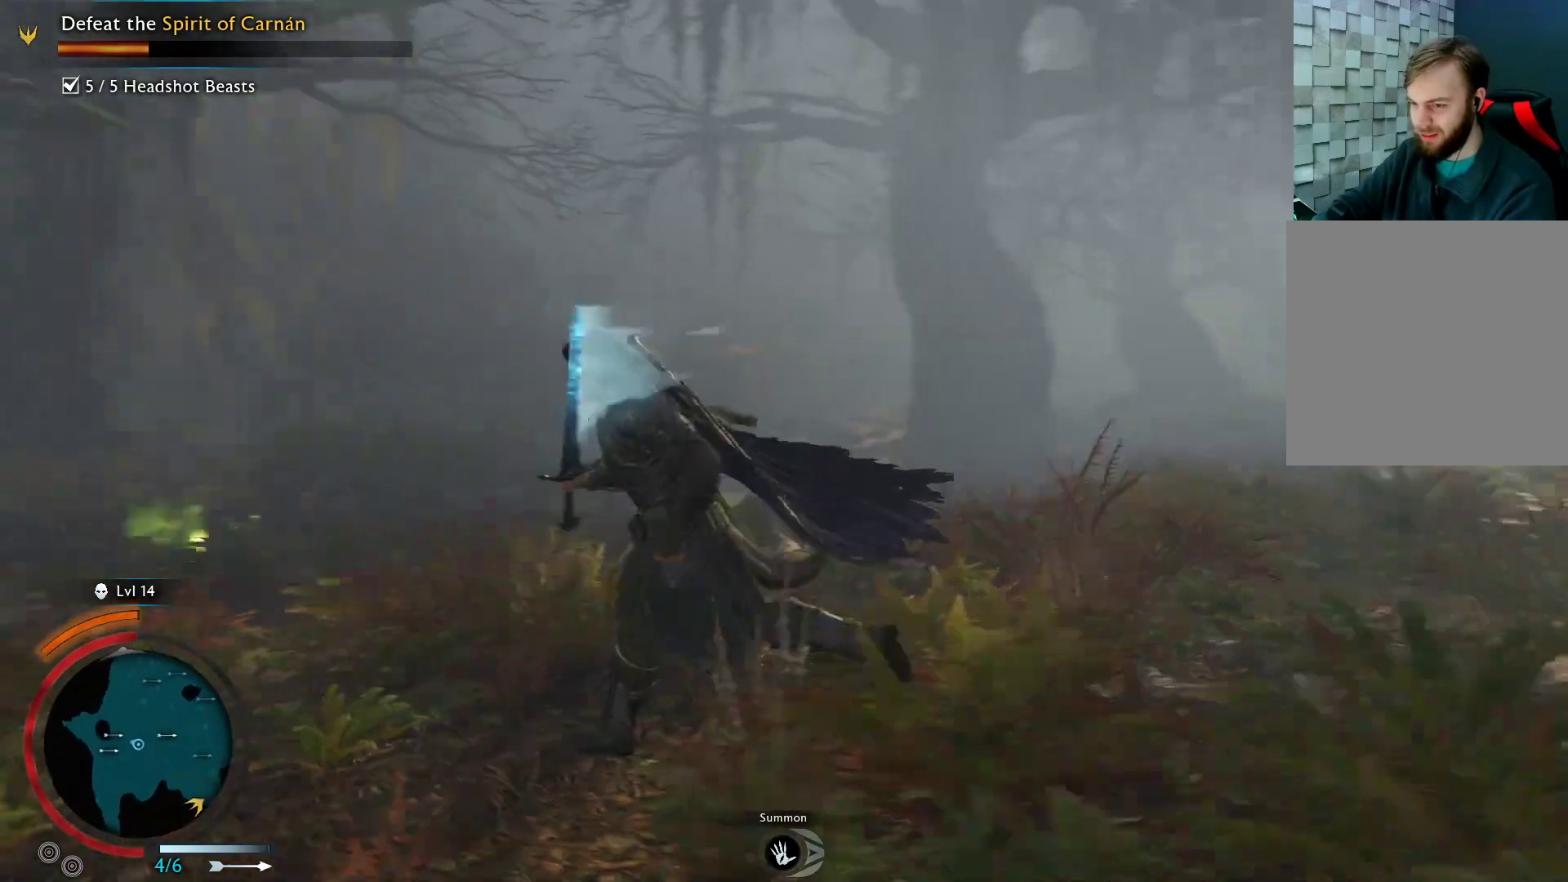
{"buttons": [], "left_stick": "left", "right_stick": "right", "events": [[67, "left_stick", "left"], [400, "right_stick", "center"], [483, "right_stick", "right"]]}